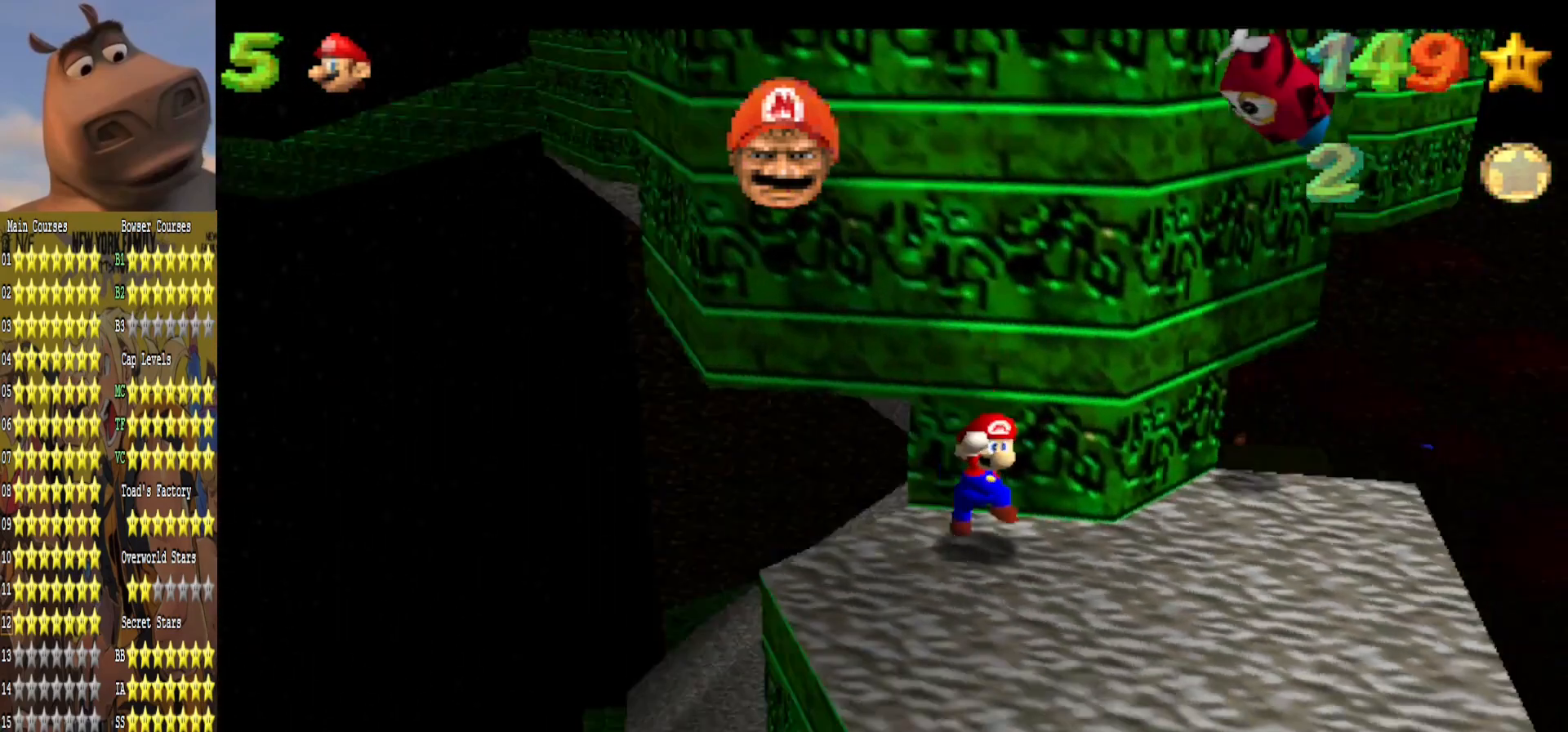
Gameplay with a controller (Xbox layout); each line is a JSON object with the inputs held at the frame after it. "events" lists button and stick changes between this image and that frame as [ms after this image, input, new state], when the widget could be followed in between.
{"buttons": [], "left_stick": "down-right", "right_stick": "center", "events": [[50, "right_stick", "center"], [133, "left_stick", "down-left"], [483, "left_stick", "down-right"]]}
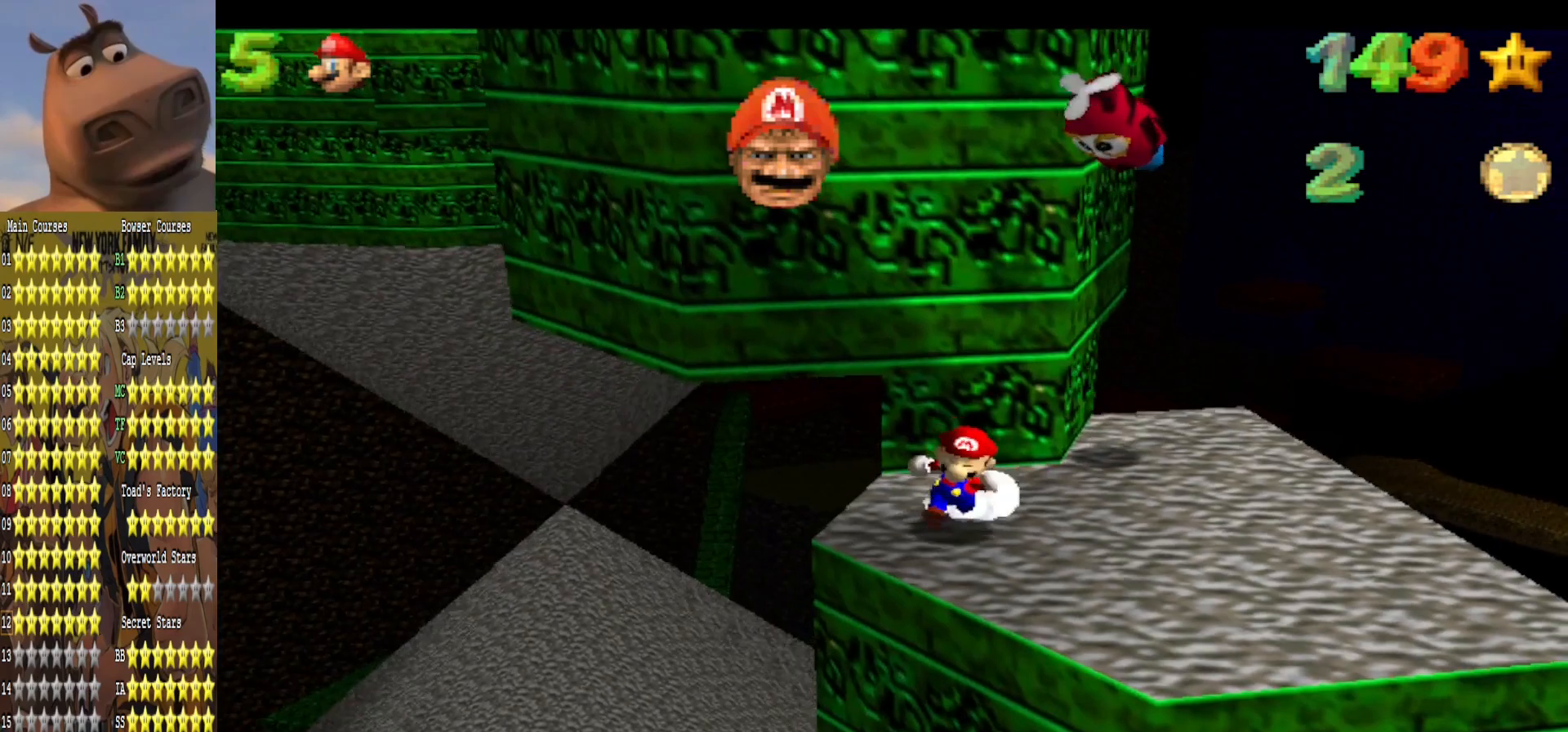
{"buttons": ["A"], "left_stick": "right", "right_stick": "center", "events": [[67, "left_stick", "up"], [133, "A", "down"], [350, "left_stick", "right"]]}
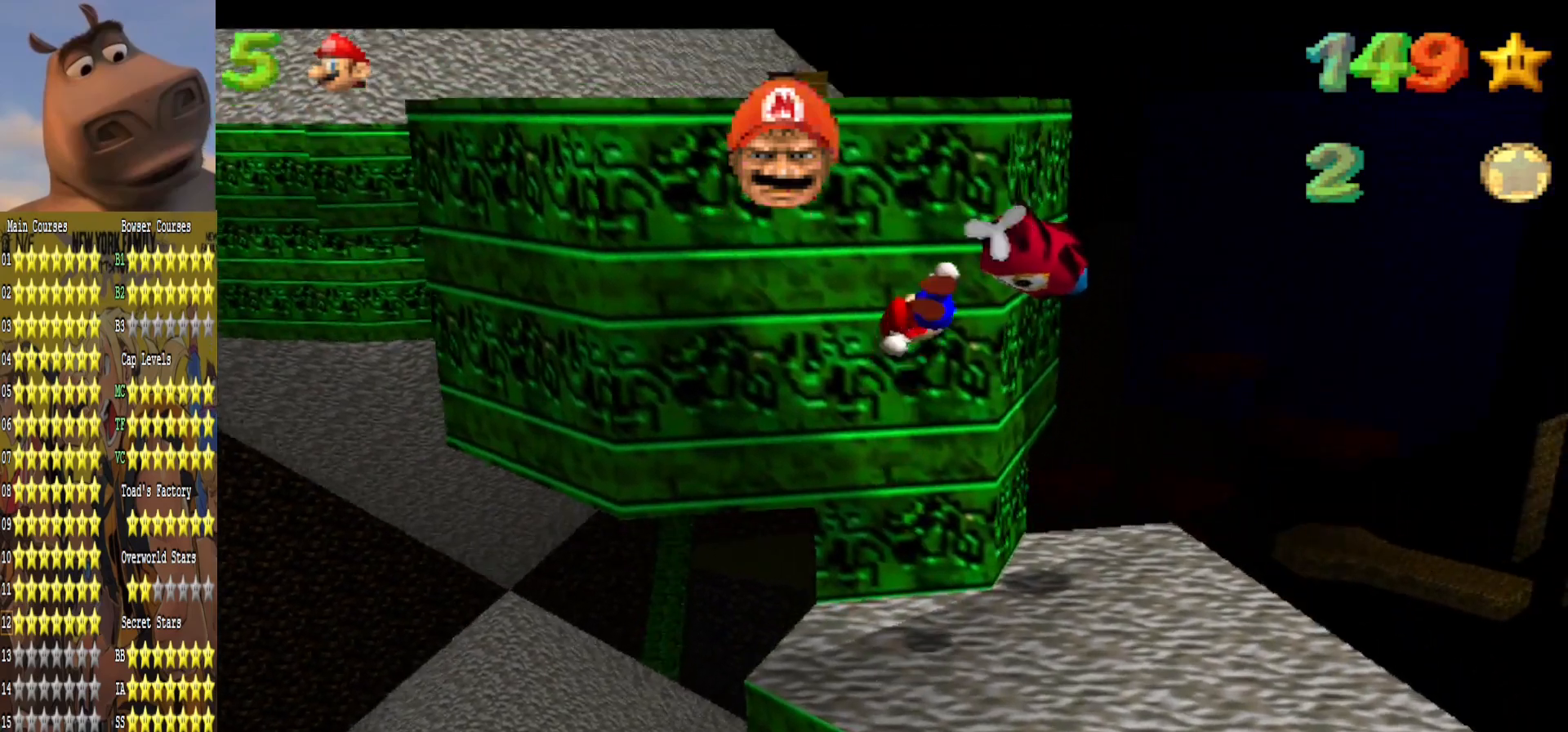
{"buttons": [], "left_stick": "up", "right_stick": "center", "events": [[17, "A", "up"], [167, "left_stick", "up-right"], [350, "left_stick", "up"]]}
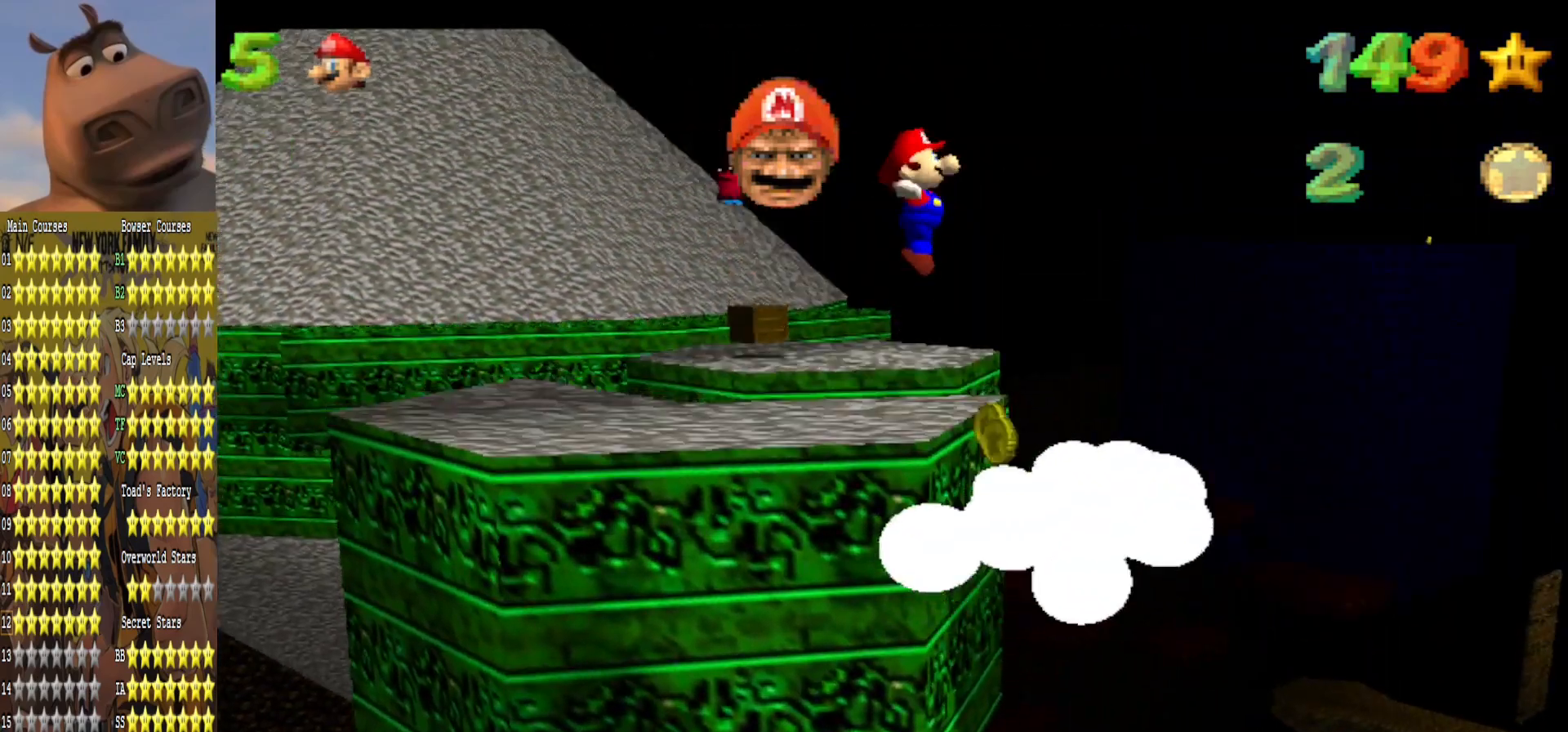
{"buttons": [], "left_stick": "up", "right_stick": "center", "events": [[67, "left_stick", "up-left"], [200, "left_stick", "center"], [383, "left_stick", "up"]]}
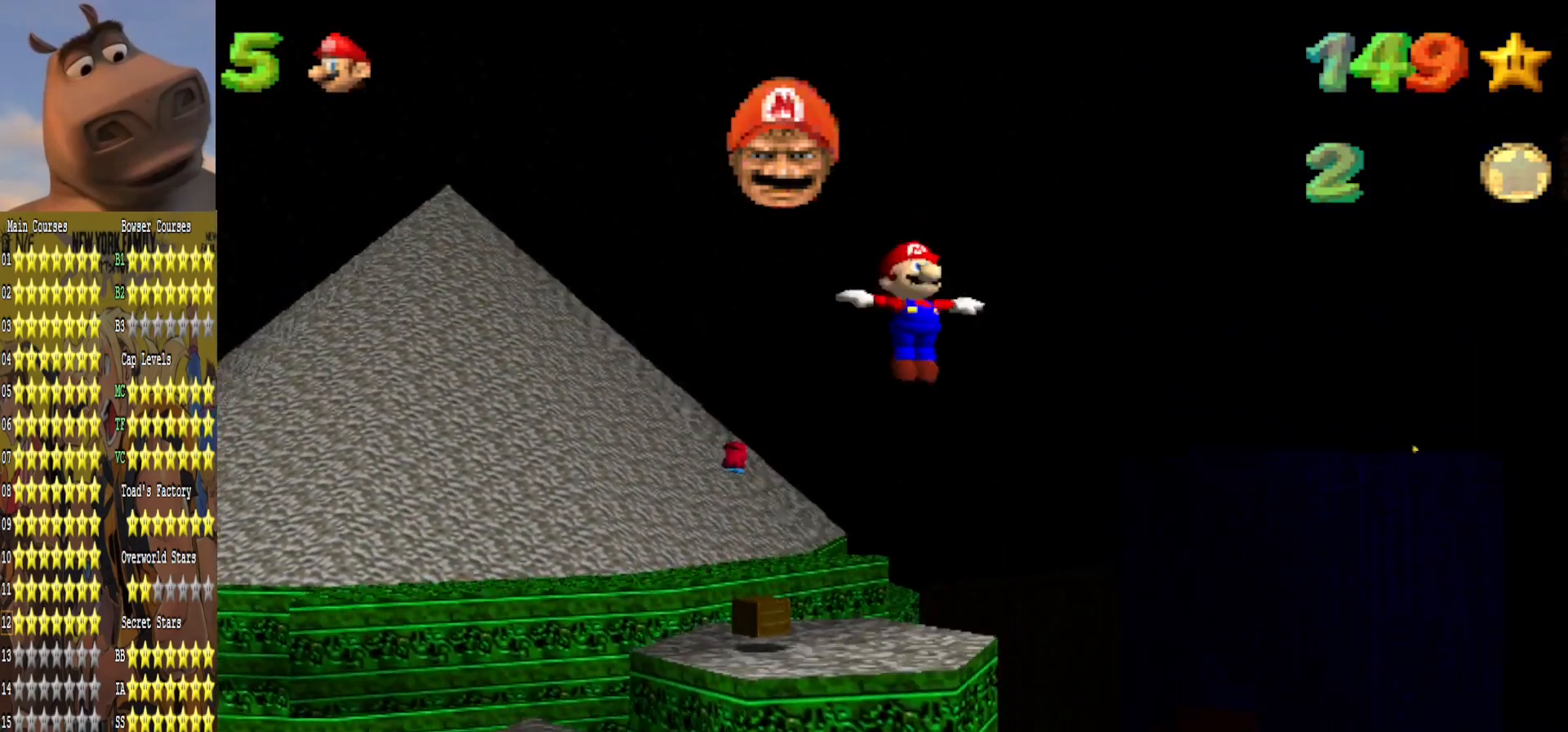
{"buttons": [], "left_stick": "center", "right_stick": "center", "events": [[200, "left_stick", "up-left"], [417, "left_stick", "down-left"], [483, "left_stick", "center"]]}
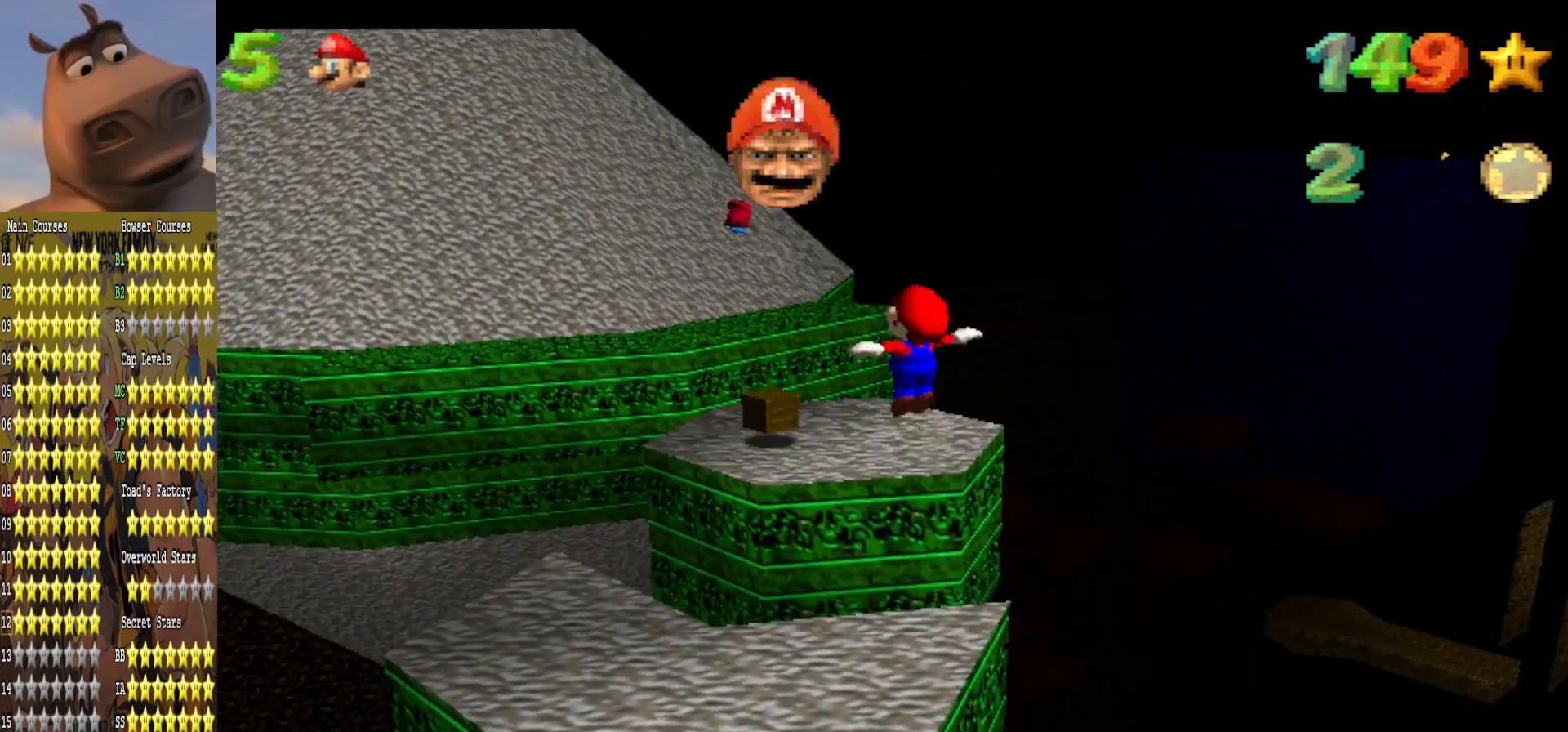
{"buttons": [], "left_stick": "down-left", "right_stick": "center", "events": [[300, "left_stick", "down-left"]]}
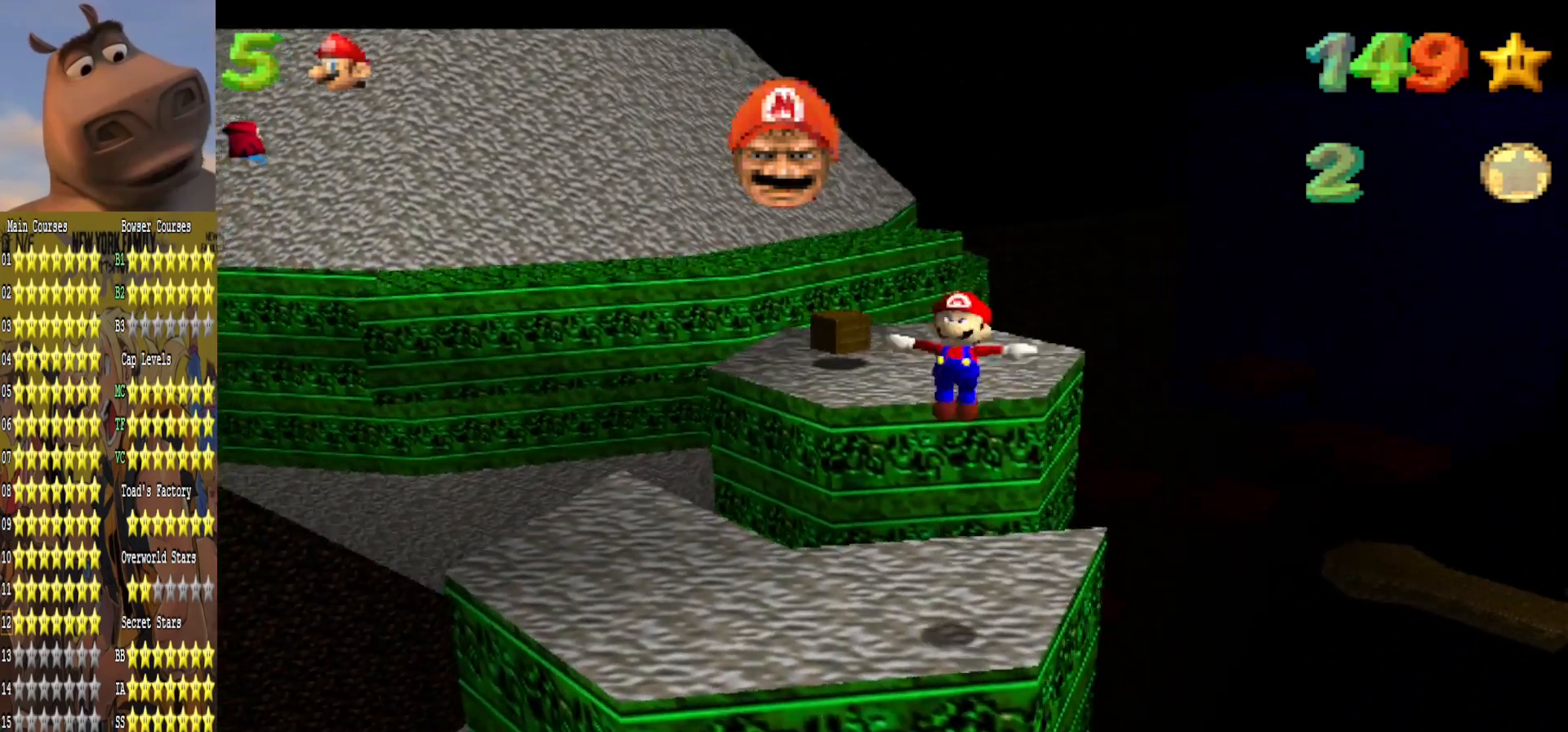
{"buttons": [], "left_stick": "down", "right_stick": "center", "events": [[50, "left_stick", "center"], [333, "left_stick", "down"]]}
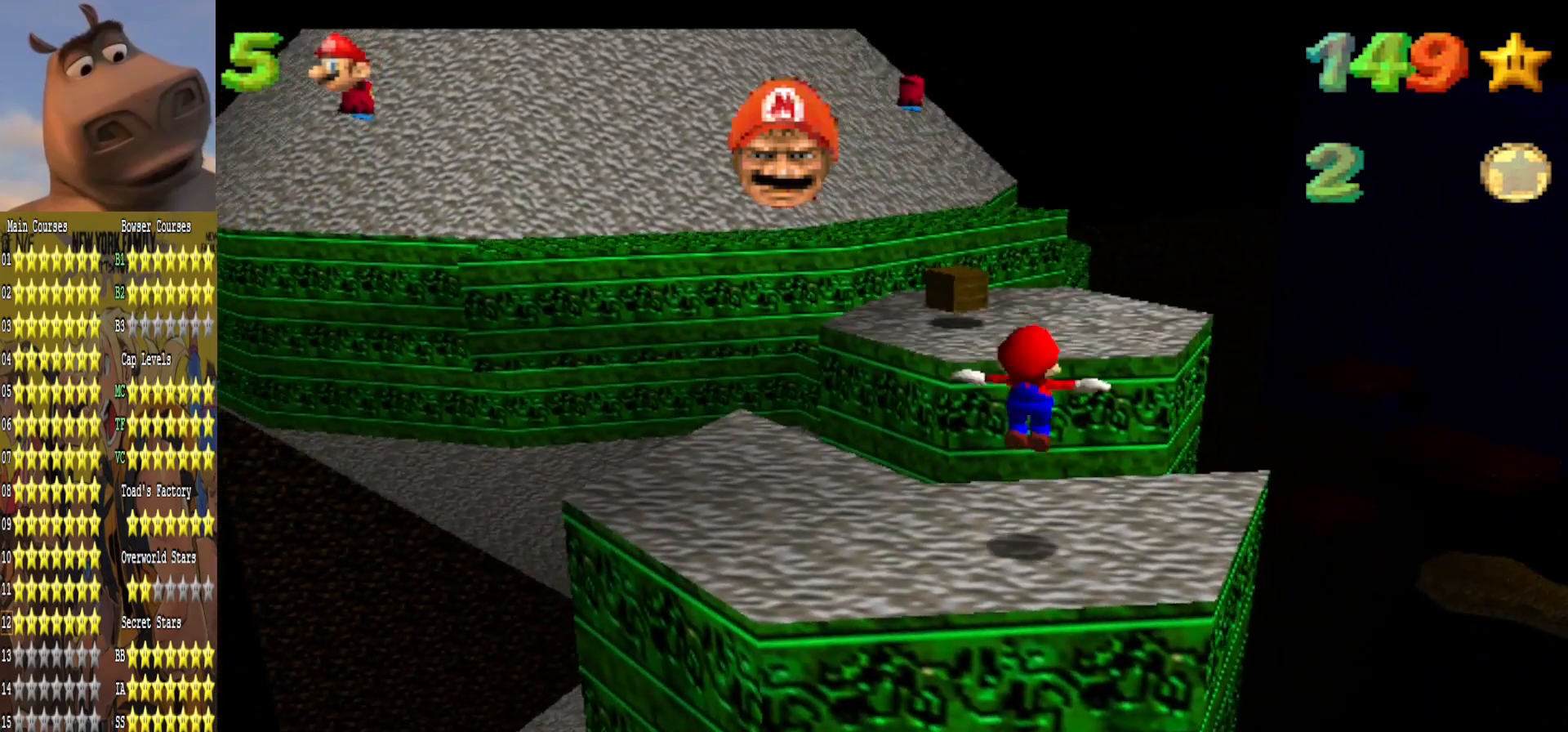
{"buttons": [], "left_stick": "left", "right_stick": "center", "events": [[100, "left_stick", "down-left"], [200, "left_stick", "center"], [500, "left_stick", "left"]]}
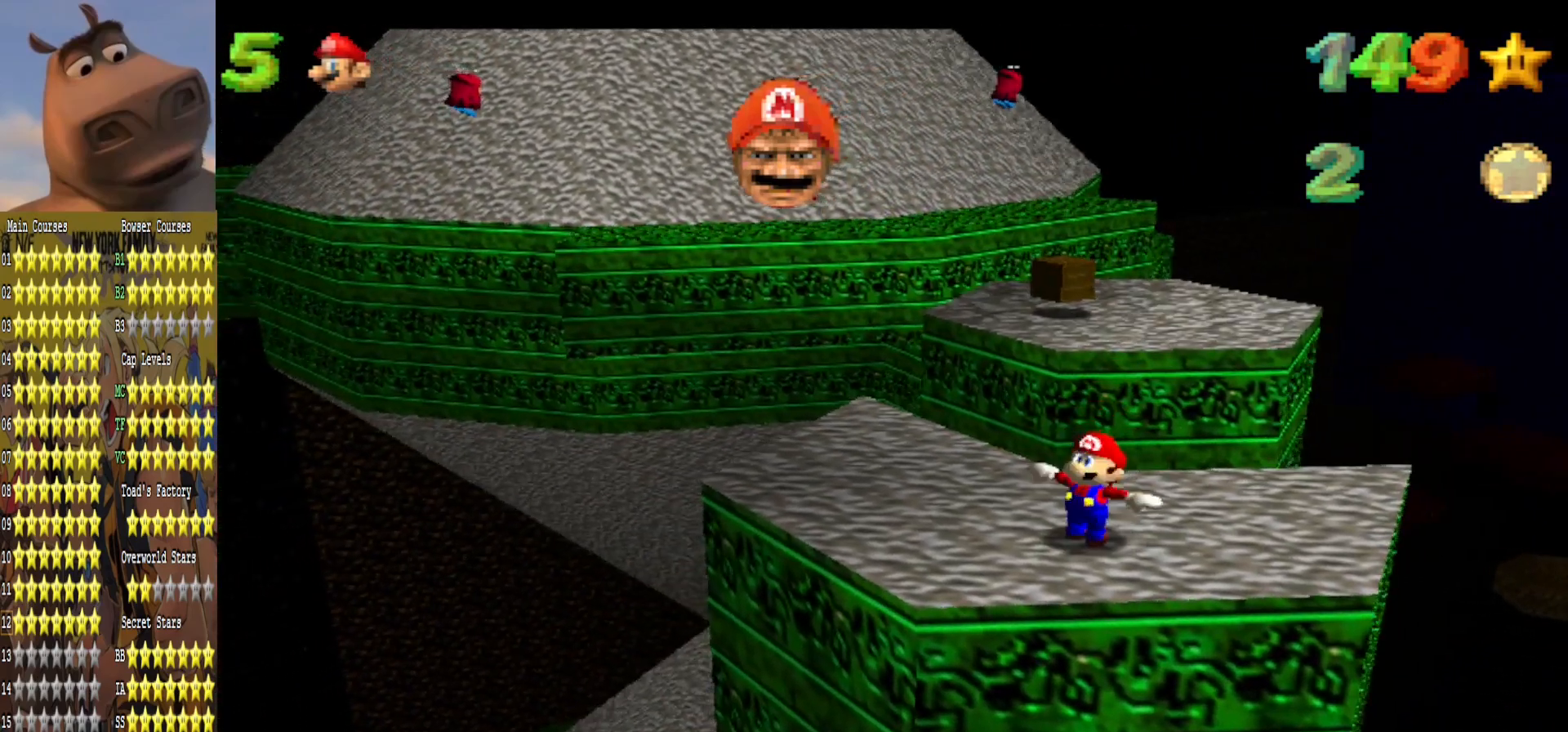
{"buttons": [], "left_stick": "left", "right_stick": "center", "events": []}
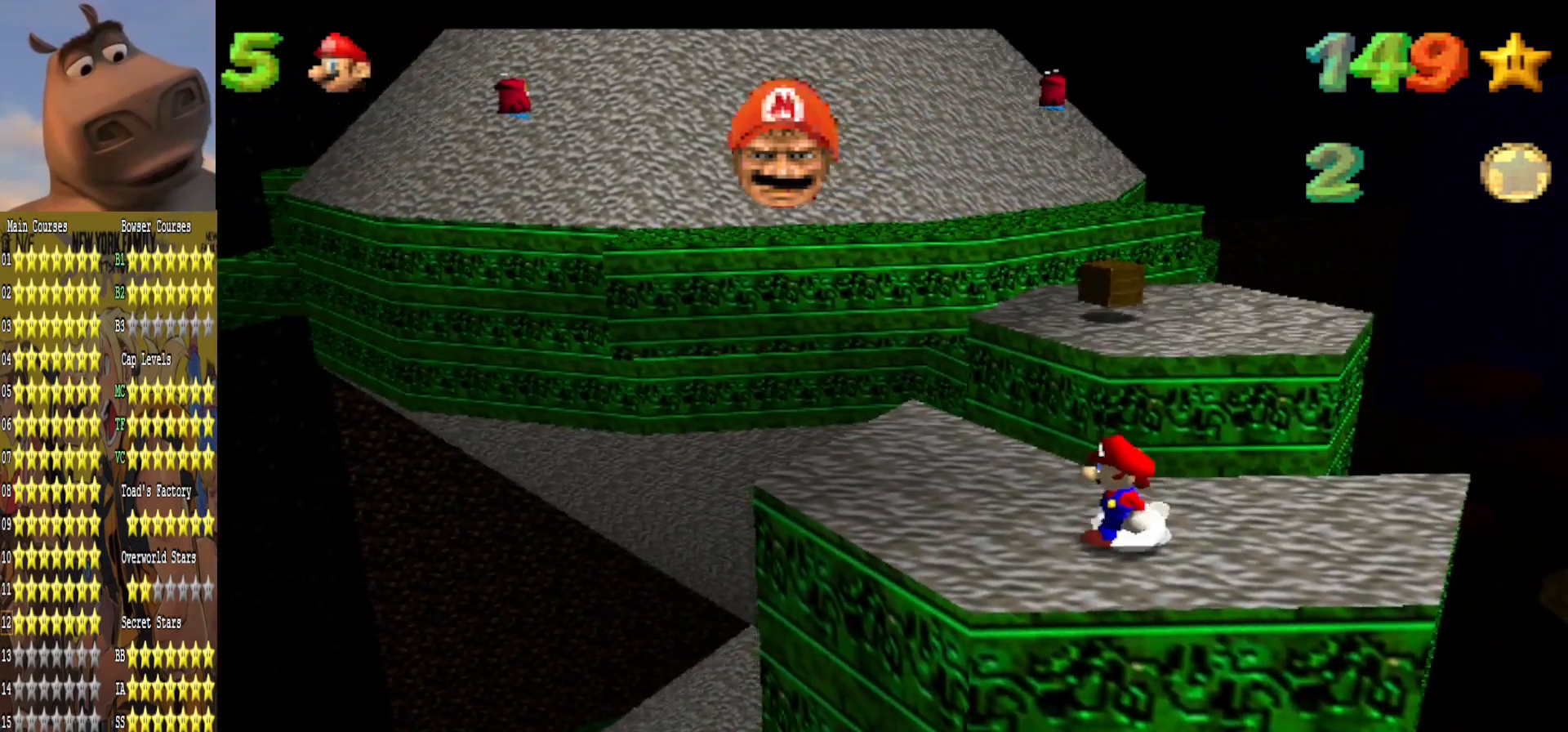
{"buttons": [], "left_stick": "up", "right_stick": "center", "events": [[317, "left_stick", "up-left"], [450, "left_stick", "up"]]}
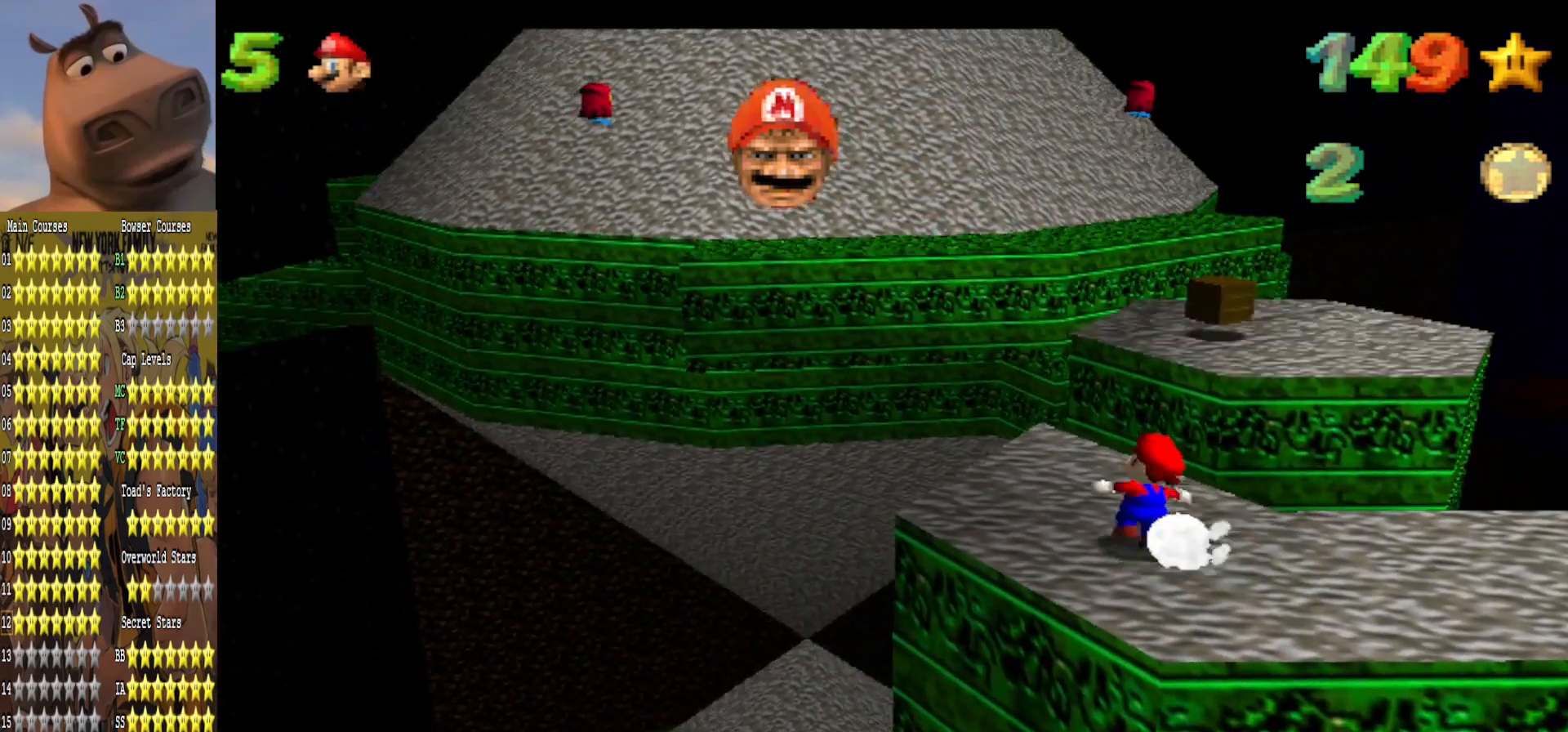
{"buttons": [], "left_stick": "up", "right_stick": "center", "events": [[150, "L2", "down"], [200, "A", "down"], [367, "A", "up"], [367, "L2", "up"]]}
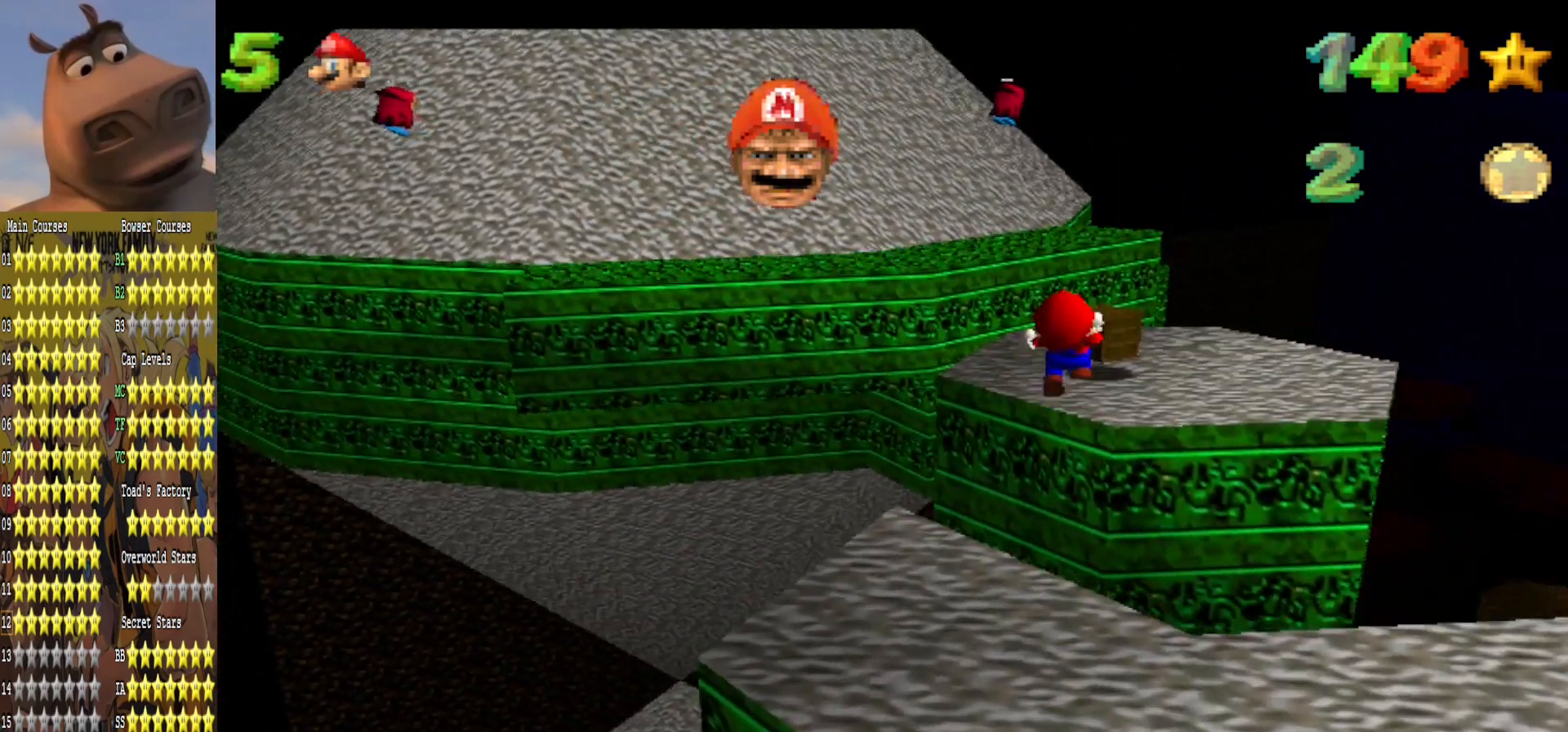
{"buttons": [], "left_stick": "down-right", "right_stick": "center", "events": [[33, "left_stick", "right"], [300, "left_stick", "down-right"]]}
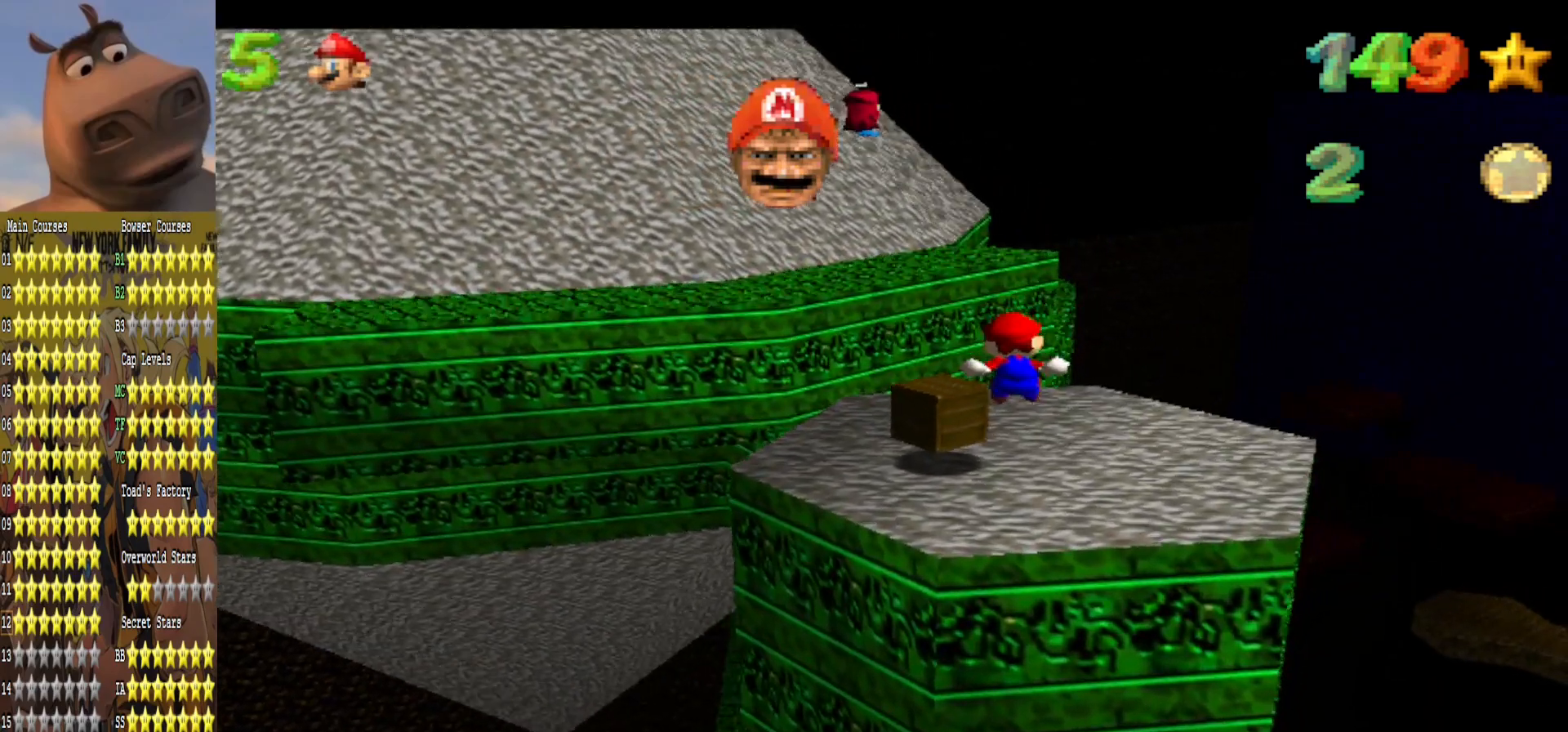
{"buttons": [], "left_stick": "up", "right_stick": "center", "events": [[117, "left_stick", "center"], [333, "left_stick", "up"]]}
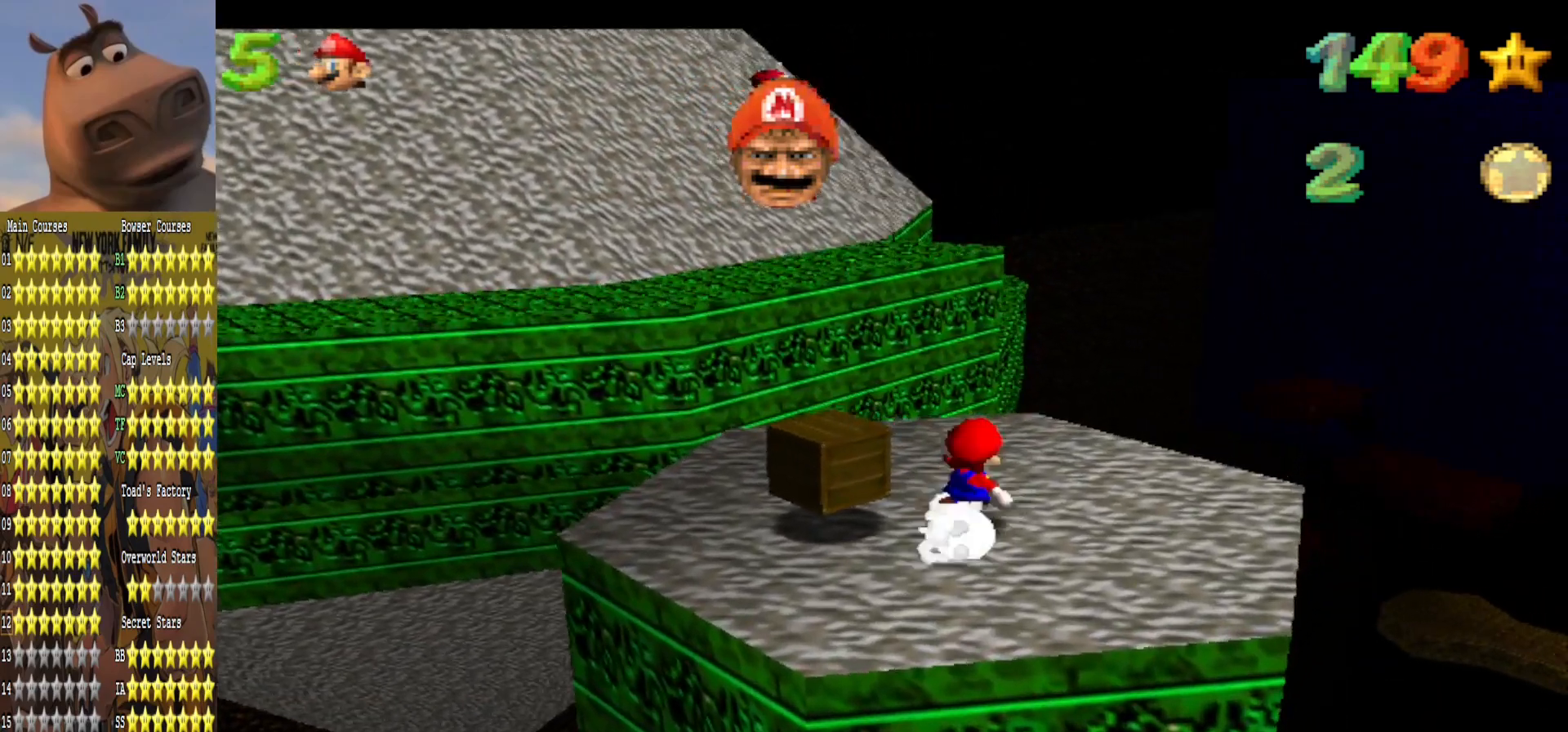
{"buttons": ["L2"], "left_stick": "up", "right_stick": "center", "events": [[483, "L2", "down"]]}
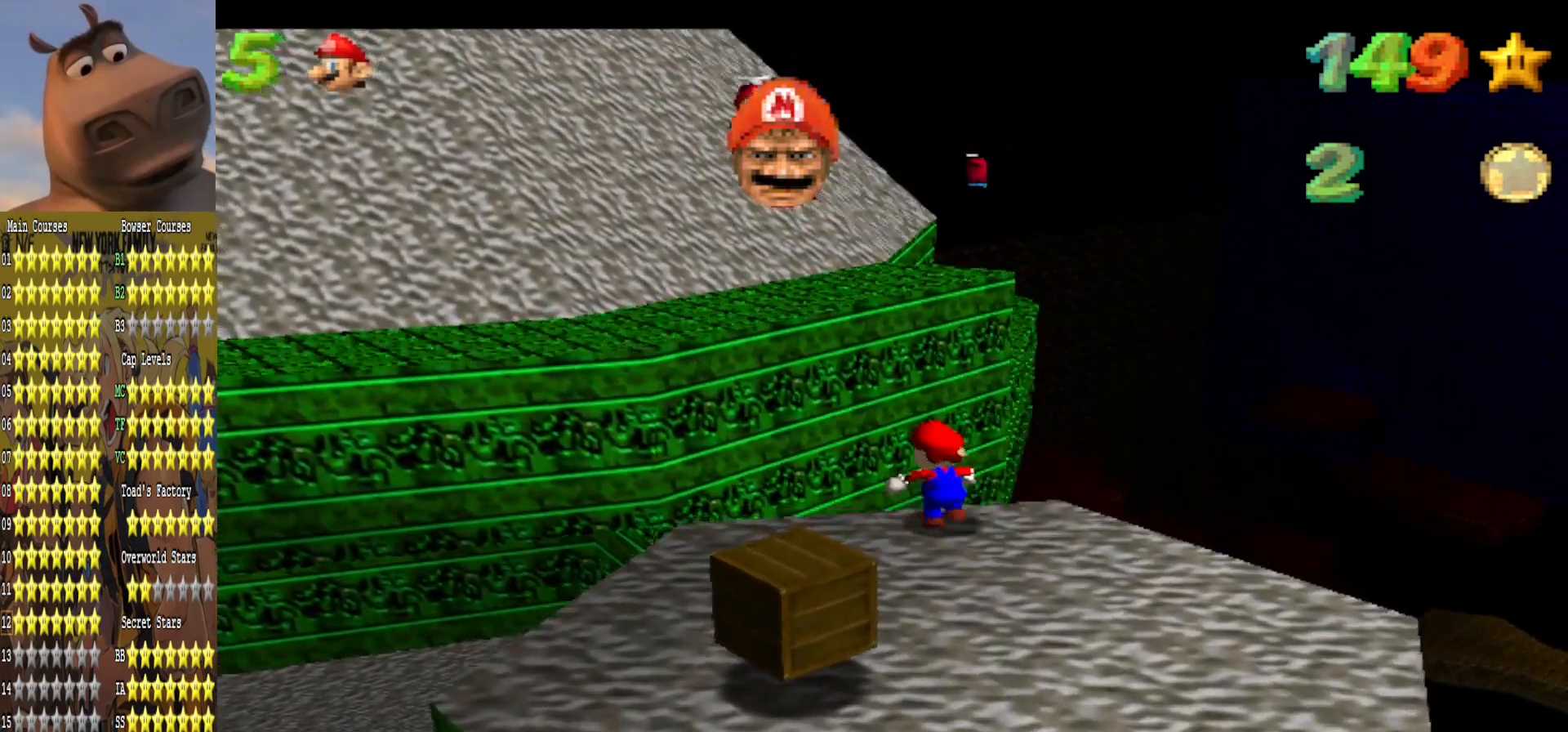
{"buttons": [], "left_stick": "up-right", "right_stick": "center", "events": [[17, "A", "down"], [200, "left_stick", "up-right"], [233, "L2", "up"], [383, "A", "up"]]}
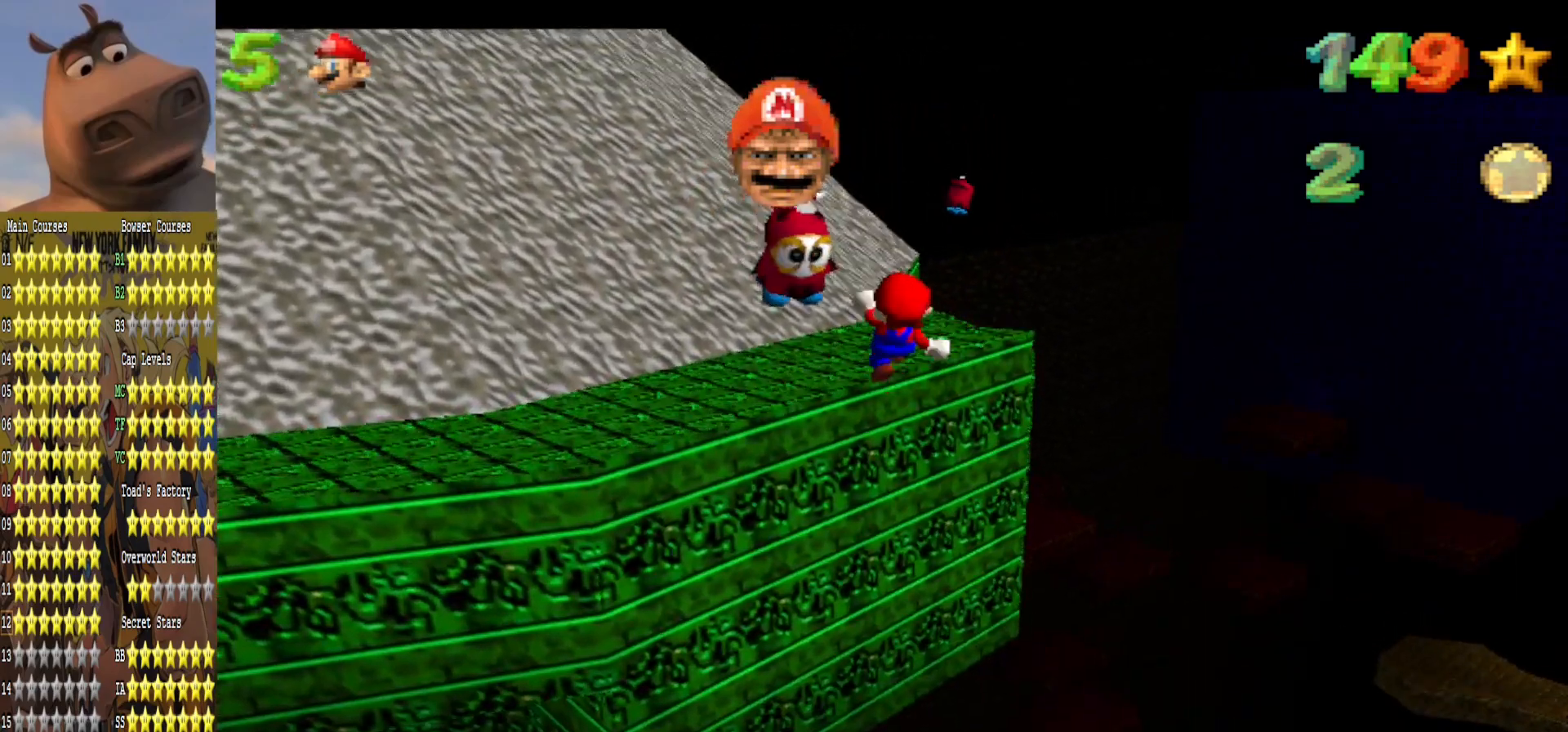
{"buttons": [], "left_stick": "down", "right_stick": "center", "events": [[233, "left_stick", "up"], [467, "left_stick", "down"]]}
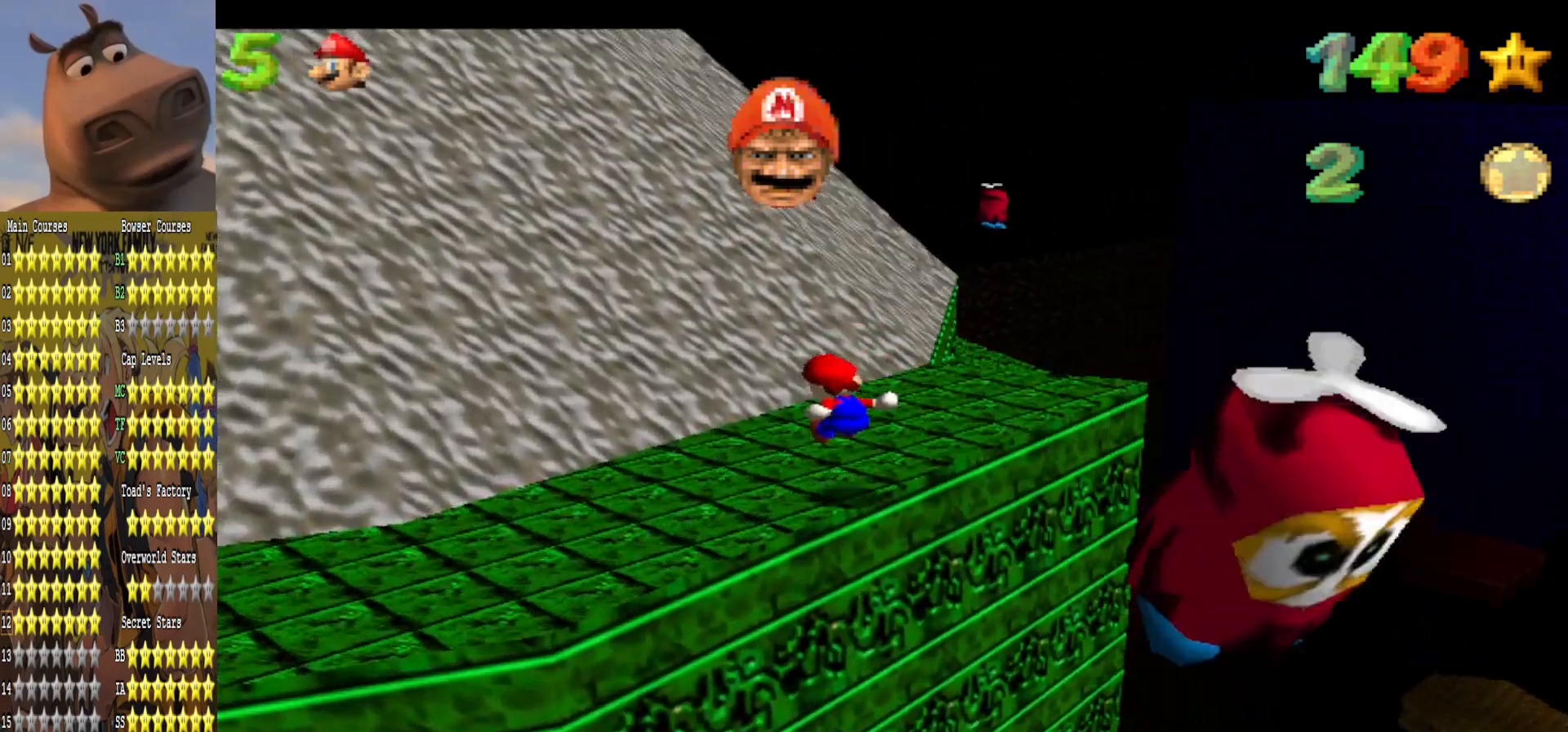
{"buttons": [], "left_stick": "center", "right_stick": "center", "events": [[183, "left_stick", "center"]]}
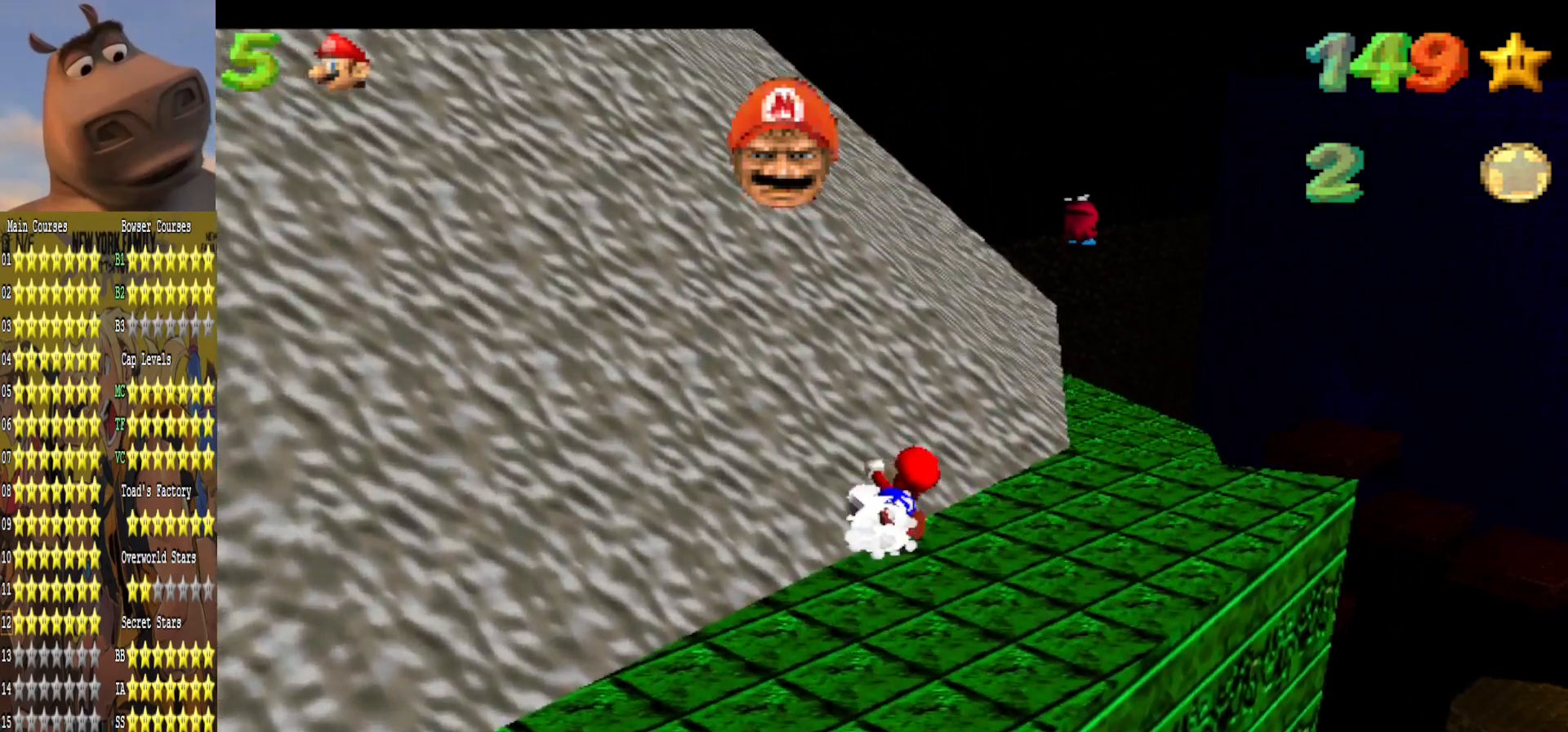
{"buttons": [], "left_stick": "right", "right_stick": "center", "events": [[83, "left_stick", "down-right"], [250, "left_stick", "up"], [367, "A", "down"], [433, "left_stick", "right"], [500, "A", "up"]]}
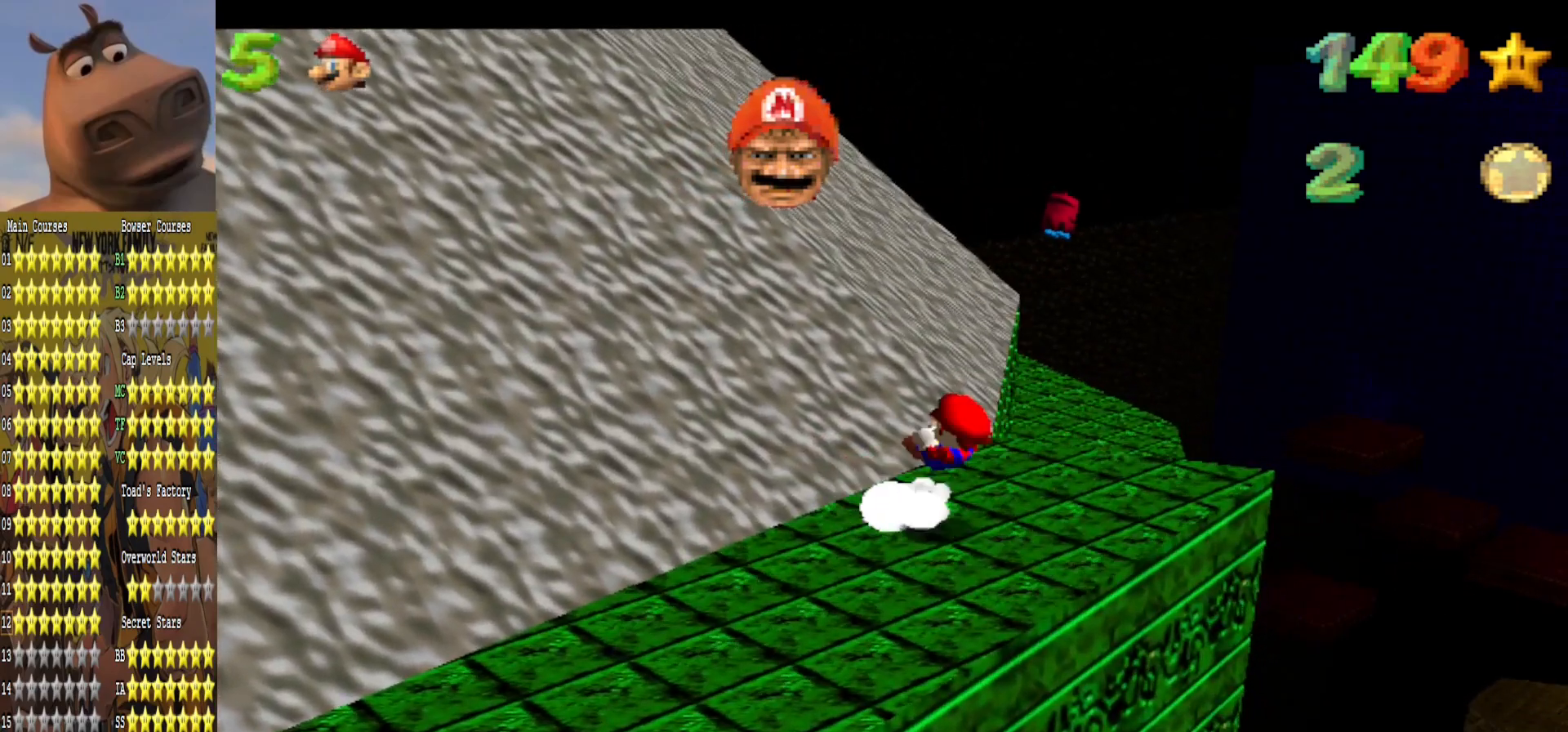
{"buttons": [], "left_stick": "up", "right_stick": "center", "events": [[33, "left_stick", "up-right"], [133, "left_stick", "up"]]}
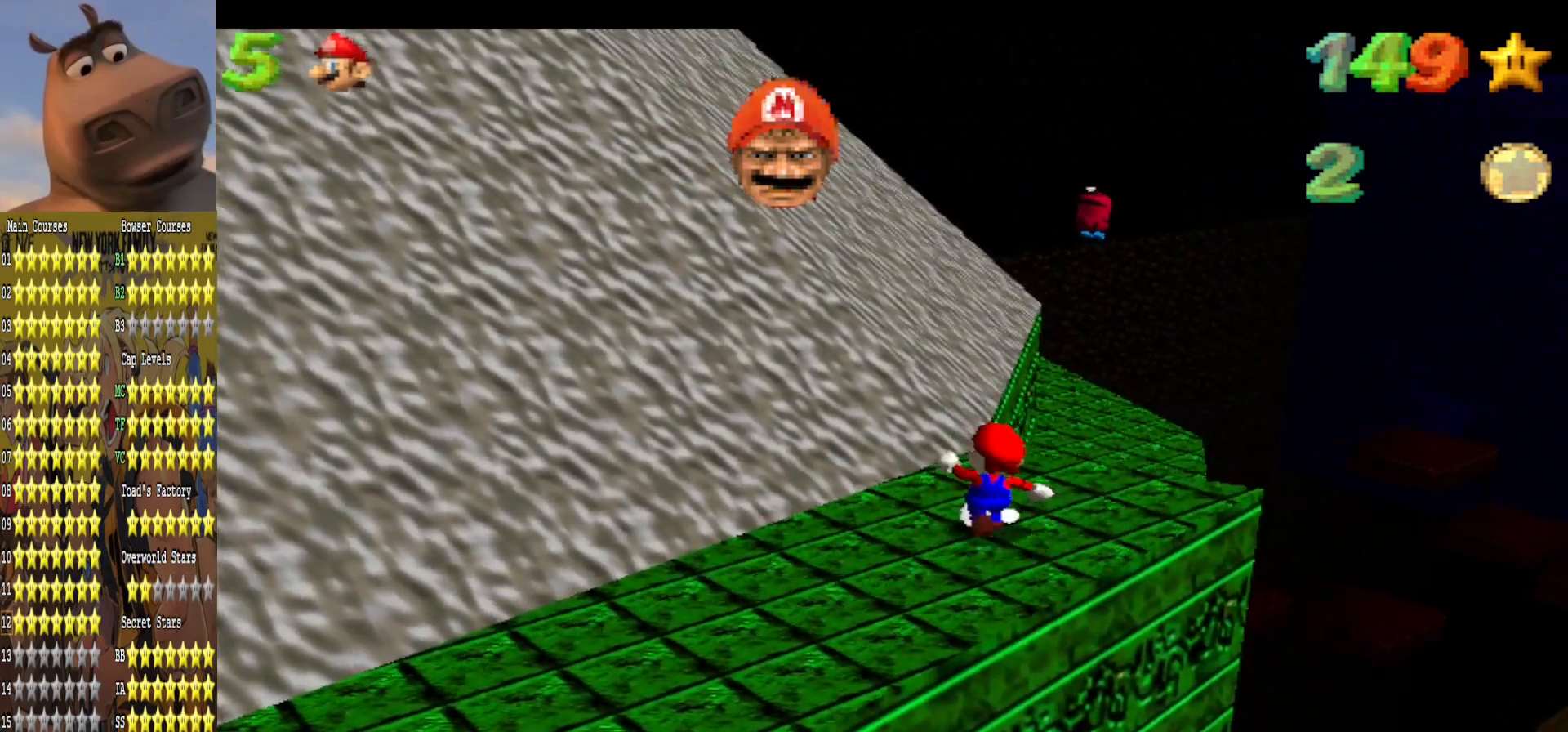
{"buttons": ["A"], "left_stick": "up", "right_stick": "center", "events": [[383, "A", "down"]]}
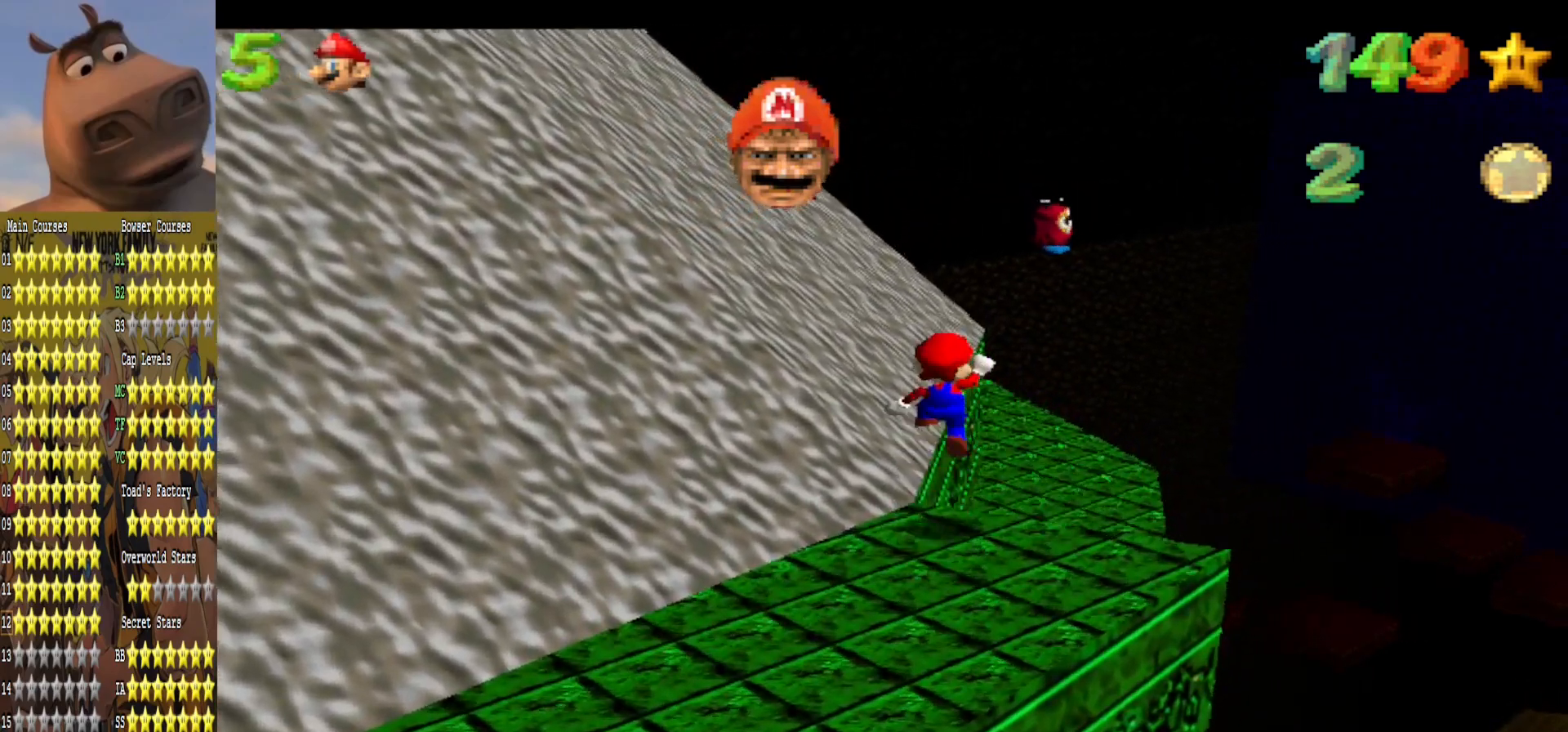
{"buttons": [], "left_stick": "up-right", "right_stick": "center", "events": [[117, "left_stick", "up-right"], [217, "A", "up"]]}
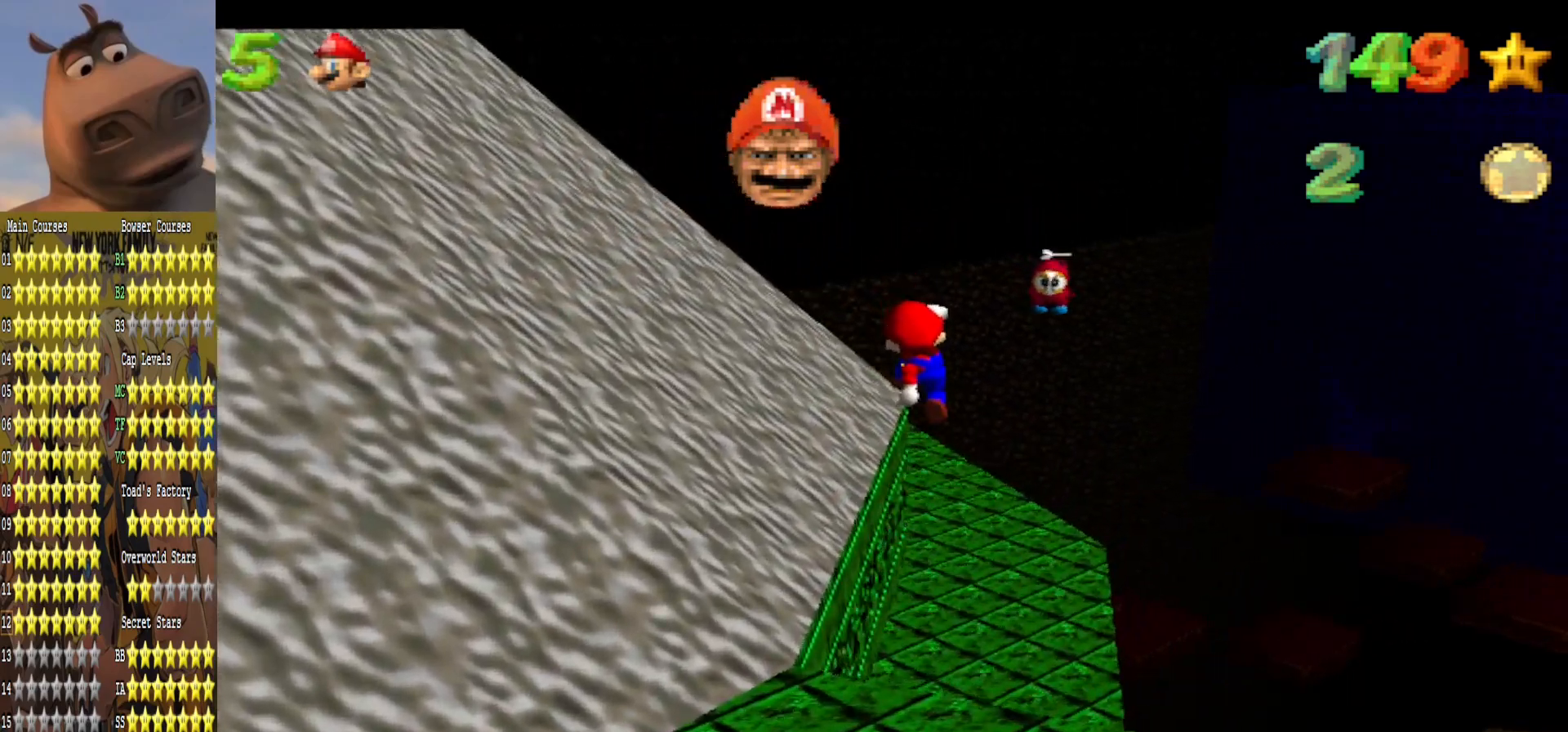
{"buttons": [], "left_stick": "center", "right_stick": "center", "events": [[83, "B", "down"], [217, "B", "up"], [367, "left_stick", "up"], [483, "left_stick", "center"]]}
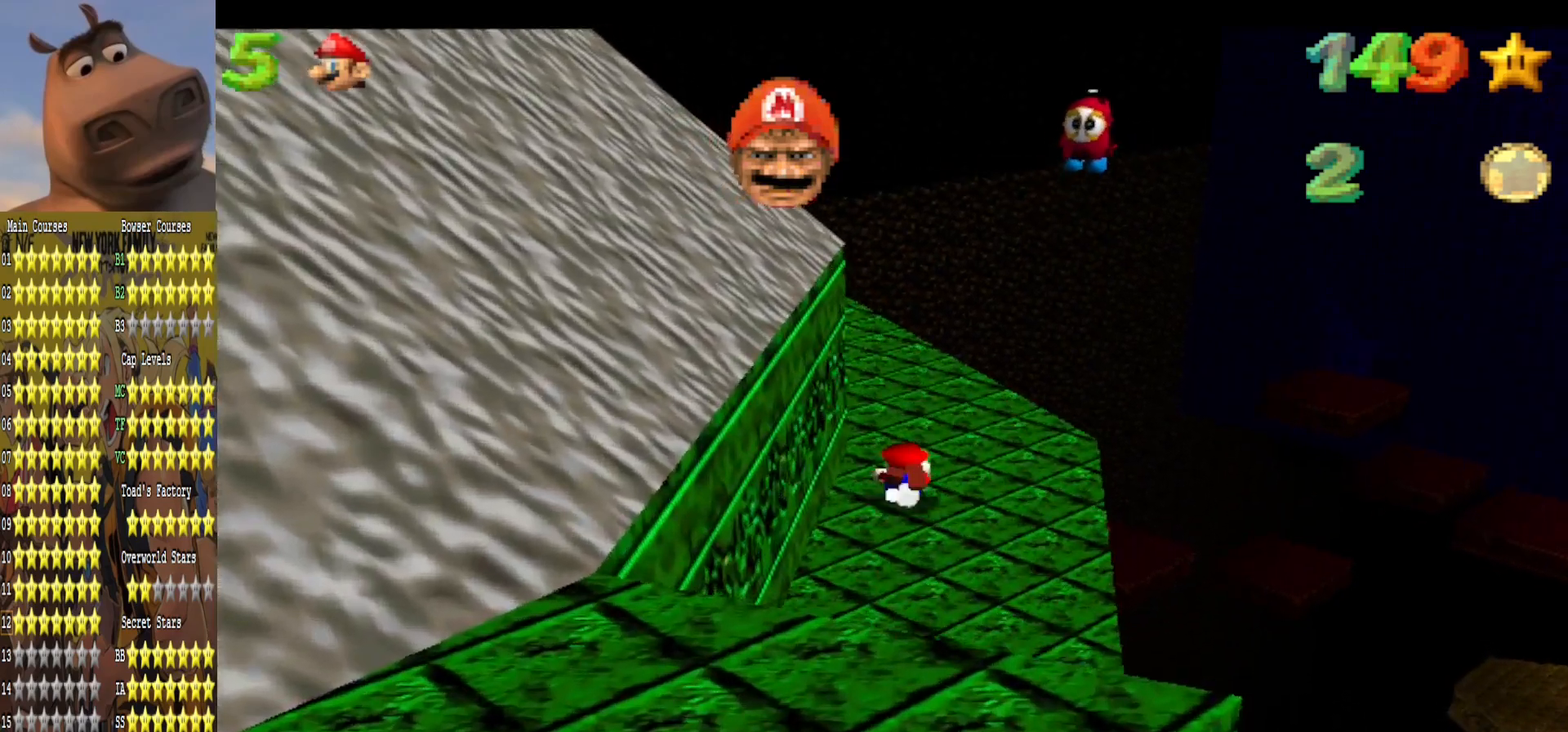
{"buttons": [], "left_stick": "center", "right_stick": "right", "events": [[33, "A", "down"], [33, "left_stick", "down"], [150, "A", "up"], [267, "left_stick", "center"], [367, "right_stick", "right"]]}
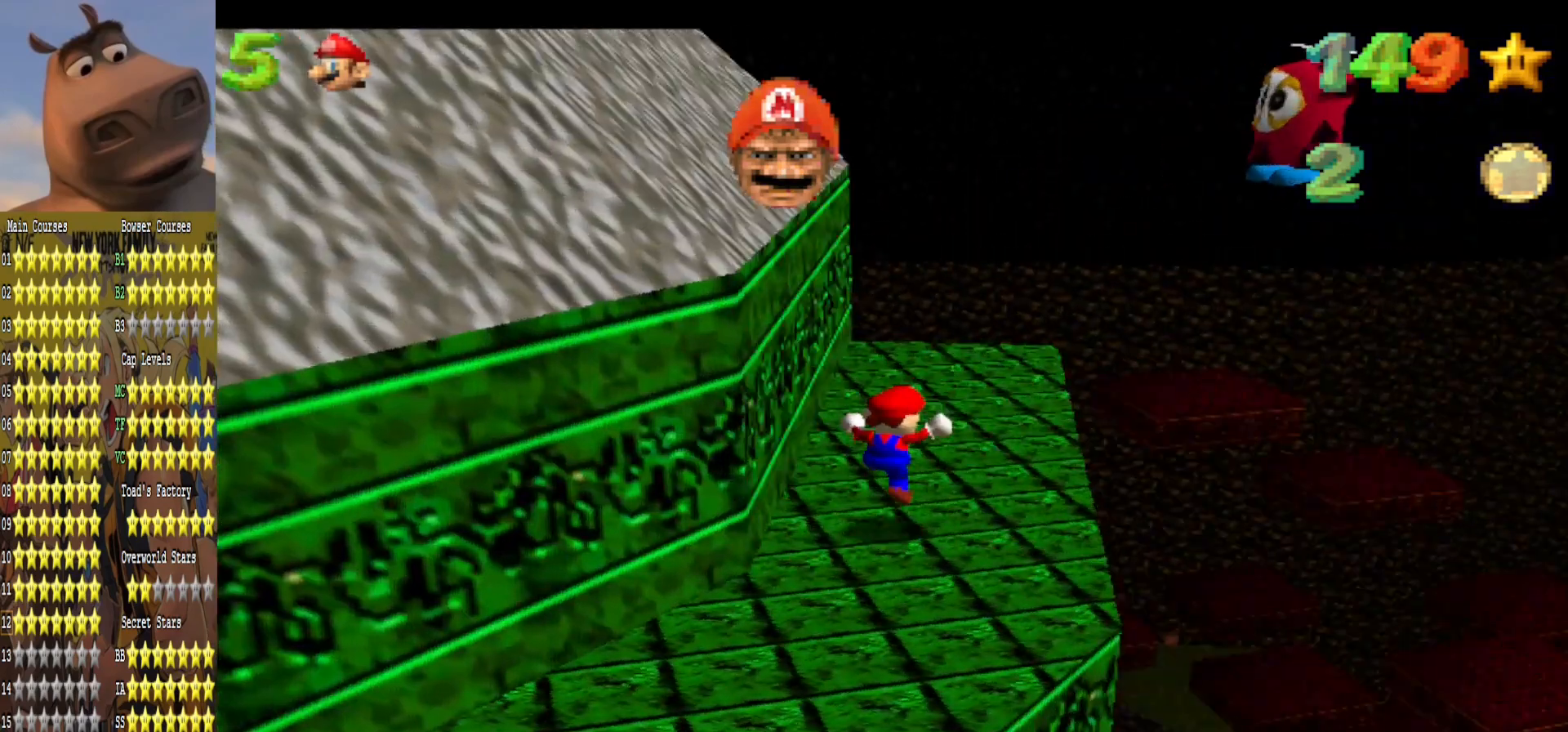
{"buttons": [], "left_stick": "center", "right_stick": "center", "events": [[33, "right_stick", "center"], [50, "left_stick", "up-right"], [417, "left_stick", "center"]]}
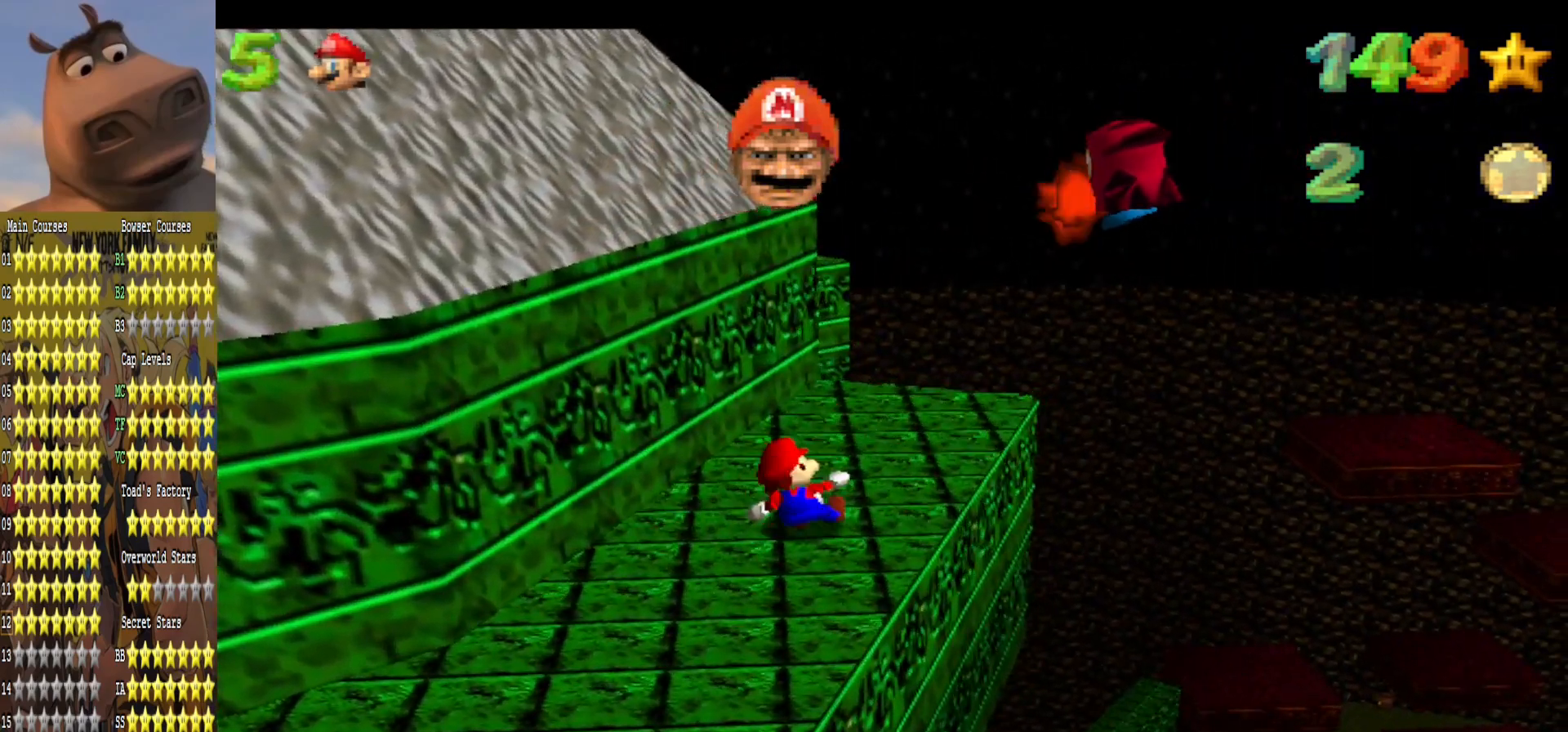
{"buttons": [], "left_stick": "up", "right_stick": "center", "events": [[233, "left_stick", "up"]]}
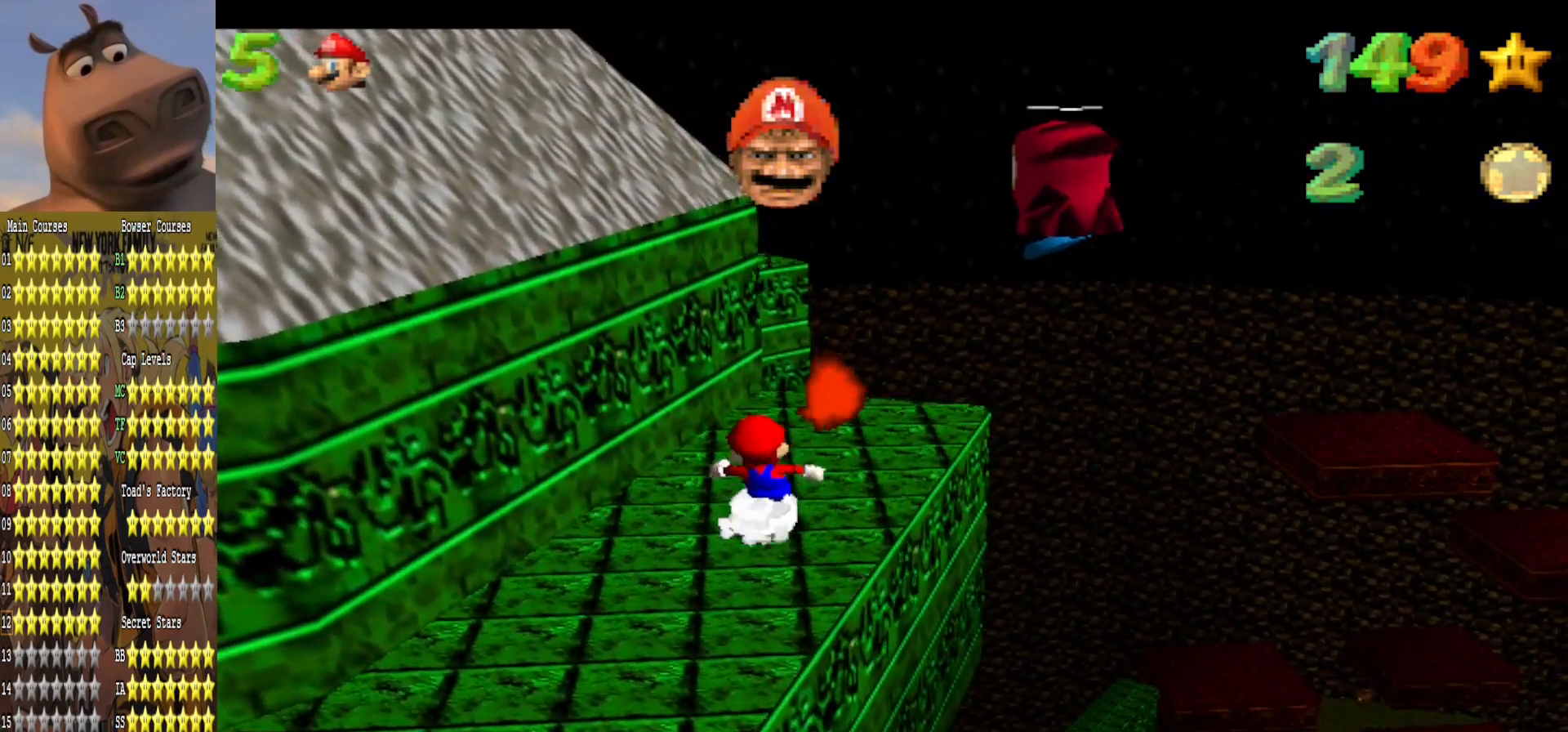
{"buttons": [], "left_stick": "up-right", "right_stick": "center"}
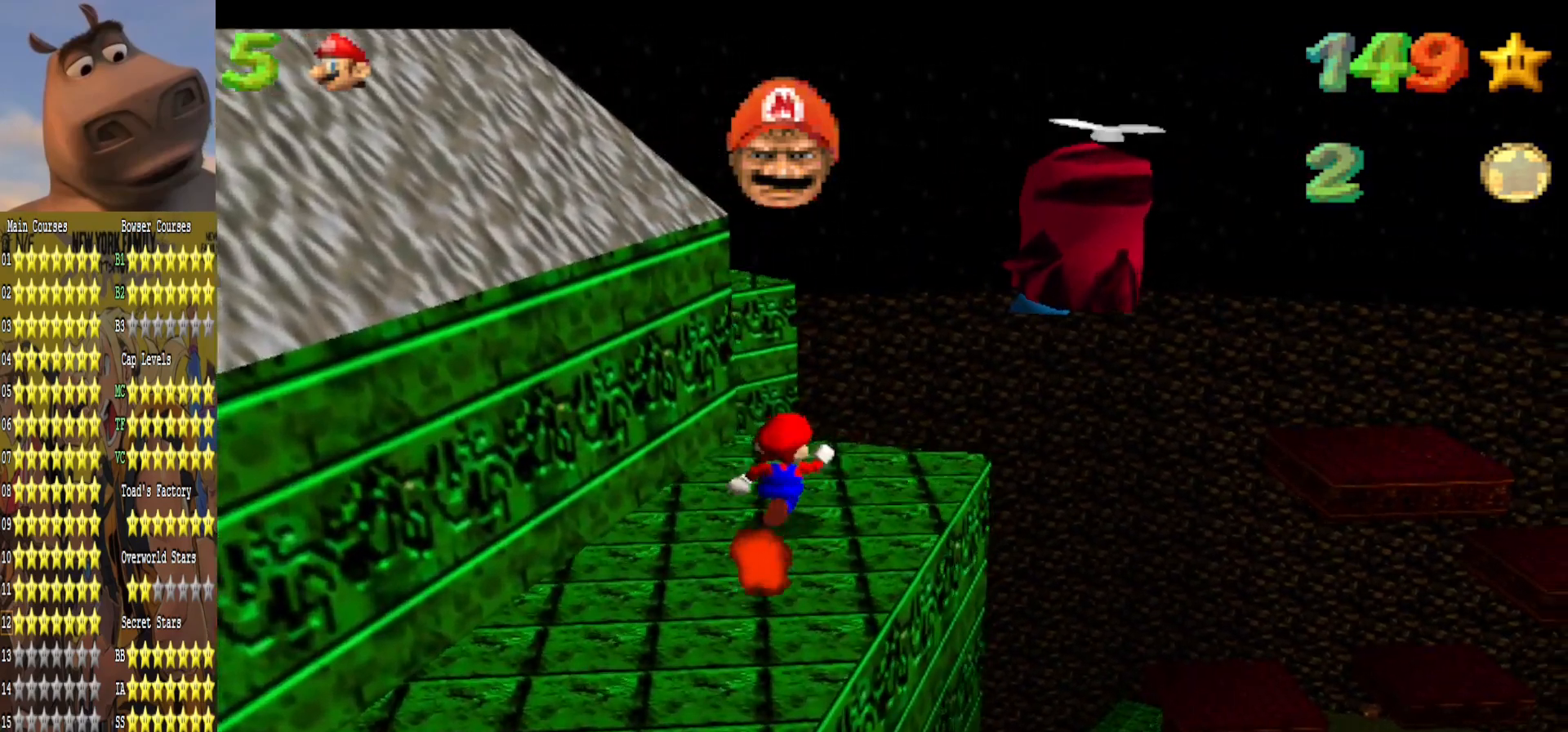
{"buttons": ["A", "L2"], "left_stick": "up", "right_stick": "center", "events": [[50, "left_stick", "up"], [333, "L2", "down"], [383, "A", "down"]]}
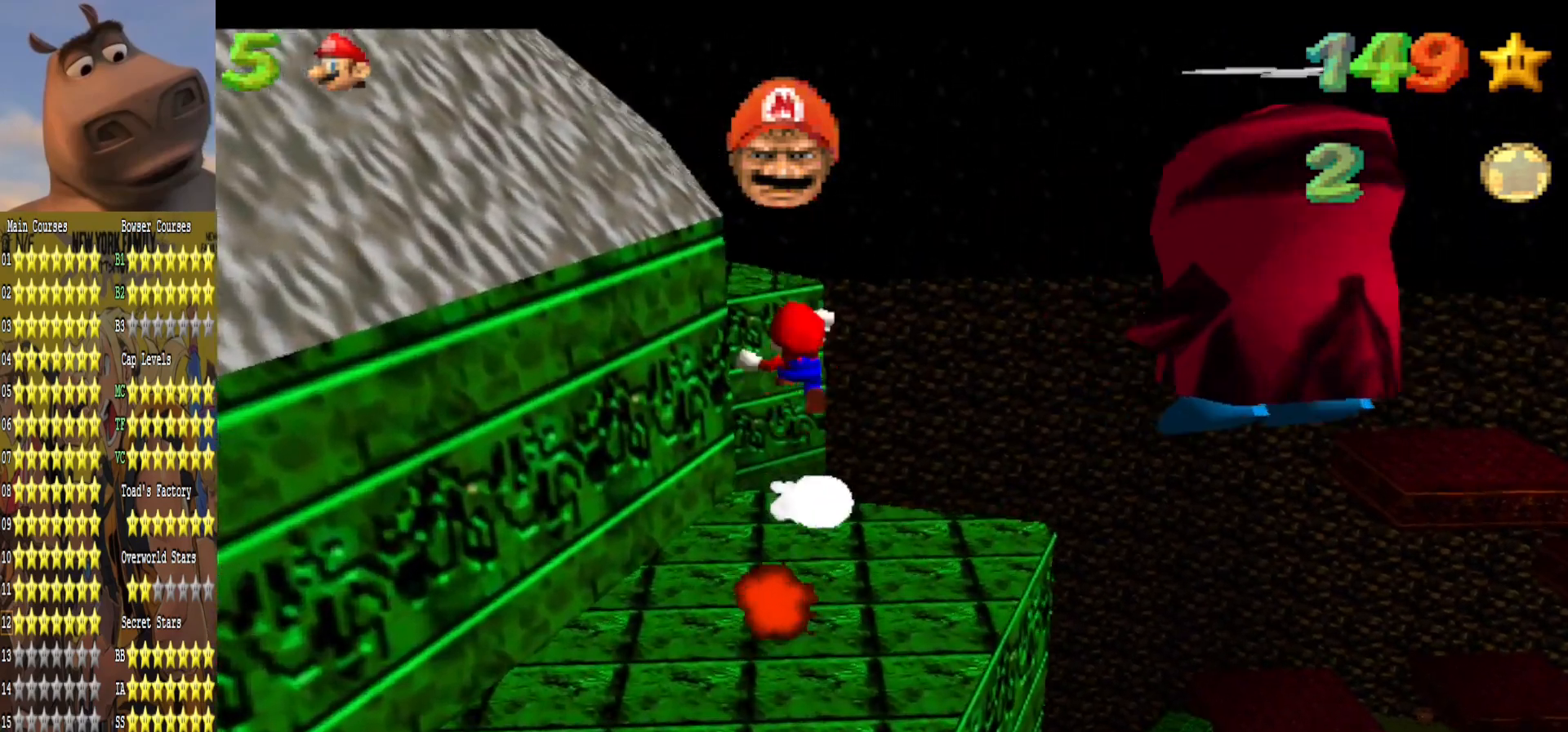
{"buttons": [], "left_stick": "down-left", "right_stick": "center", "events": [[50, "A", "up"], [50, "L2", "up"], [250, "left_stick", "left"], [300, "left_stick", "down-left"], [367, "right_stick", "right"], [483, "right_stick", "center"]]}
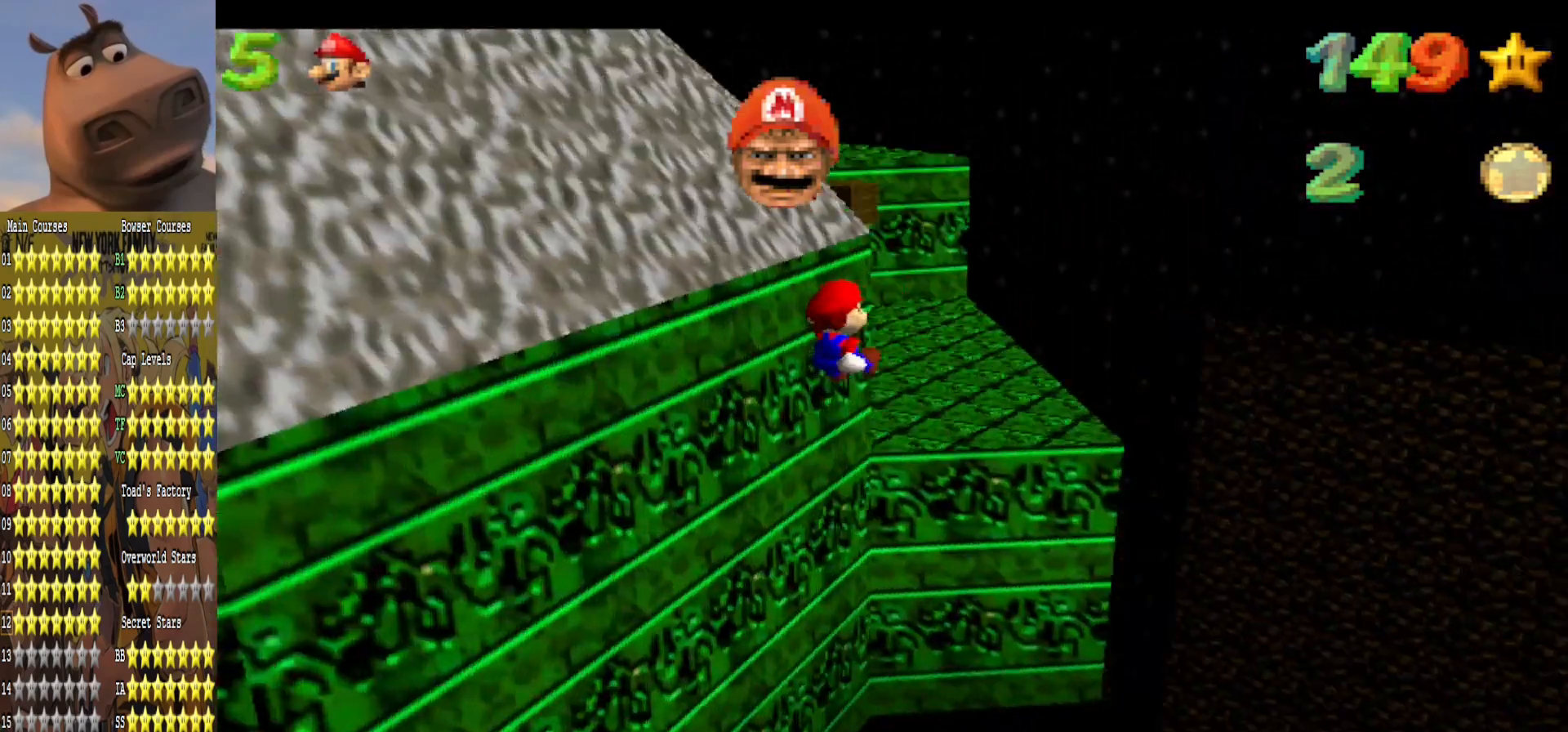
{"buttons": [], "left_stick": "up", "right_stick": "center", "events": [[233, "left_stick", "up-left"], [300, "left_stick", "up"]]}
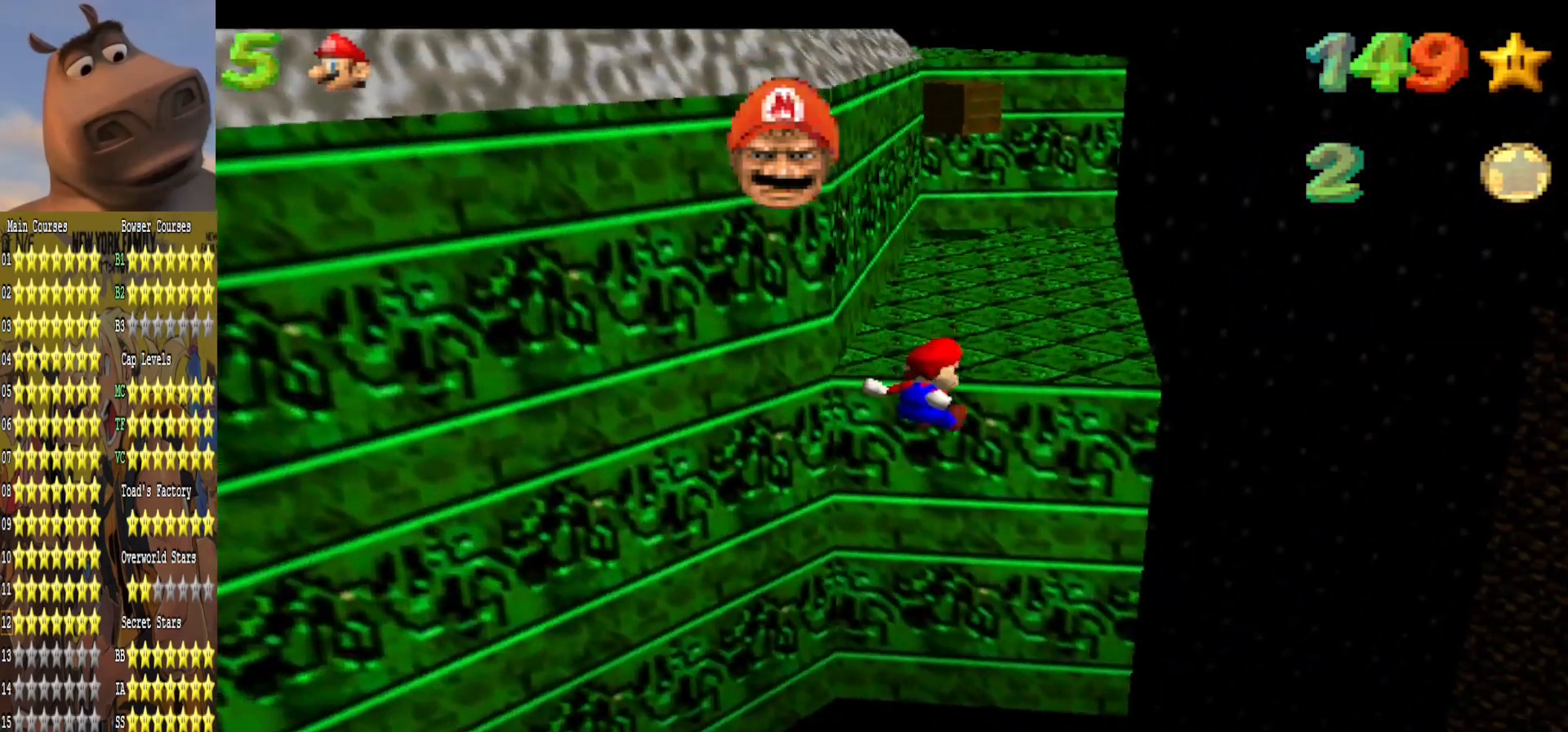
{"buttons": [], "left_stick": "up-right", "right_stick": "center", "events": [[117, "A", "down"], [267, "A", "up"], [267, "left_stick", "center"], [483, "left_stick", "up-right"]]}